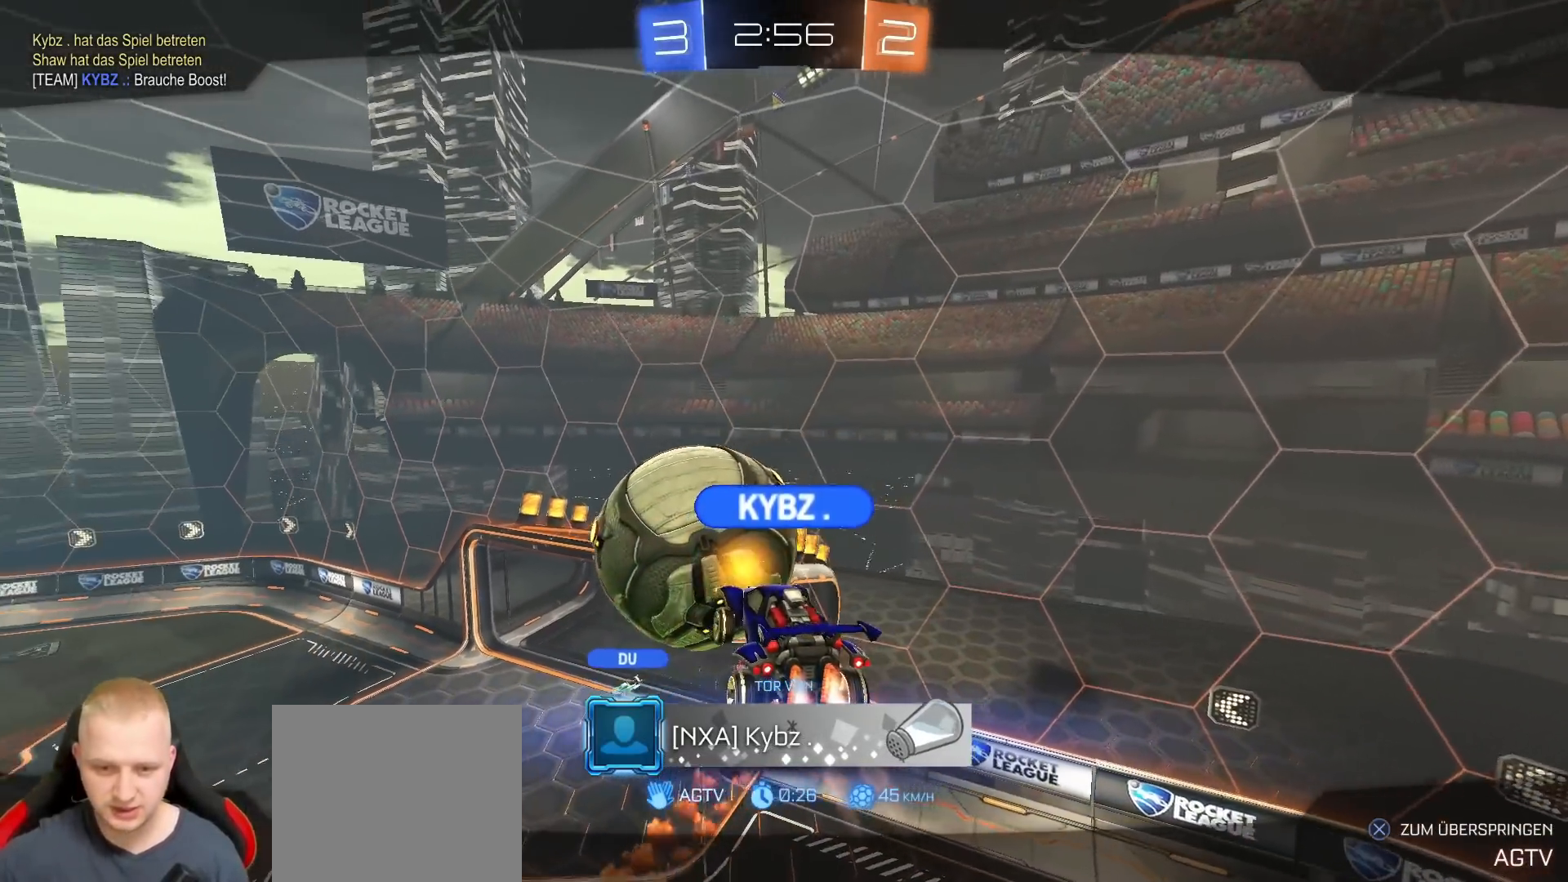
Gameplay with a controller (PlayStation layout); each line is a JSON object with the inputs held at the frame after it. "events" lists button and stick changes between this image and that frame as [ms after this image, input, new state], when the widget could be followed in between.
{"buttons": [], "left_stick": "center", "right_stick": "center", "events": [[267, "CROSS", "down"], [383, "CROSS", "up"]]}
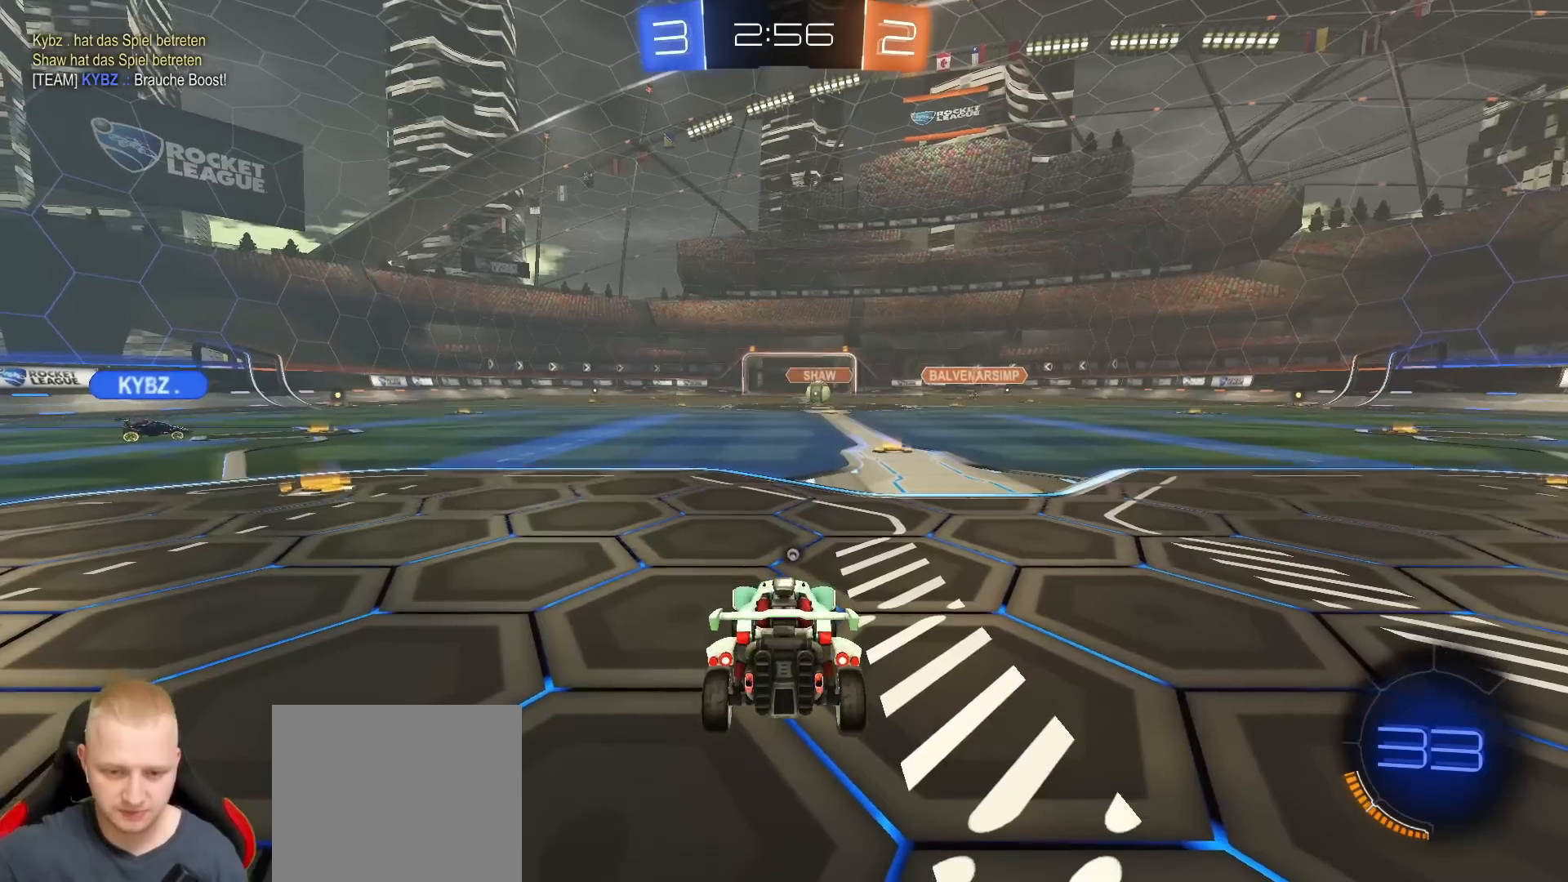
{"buttons": [], "left_stick": "center", "right_stick": "center", "events": []}
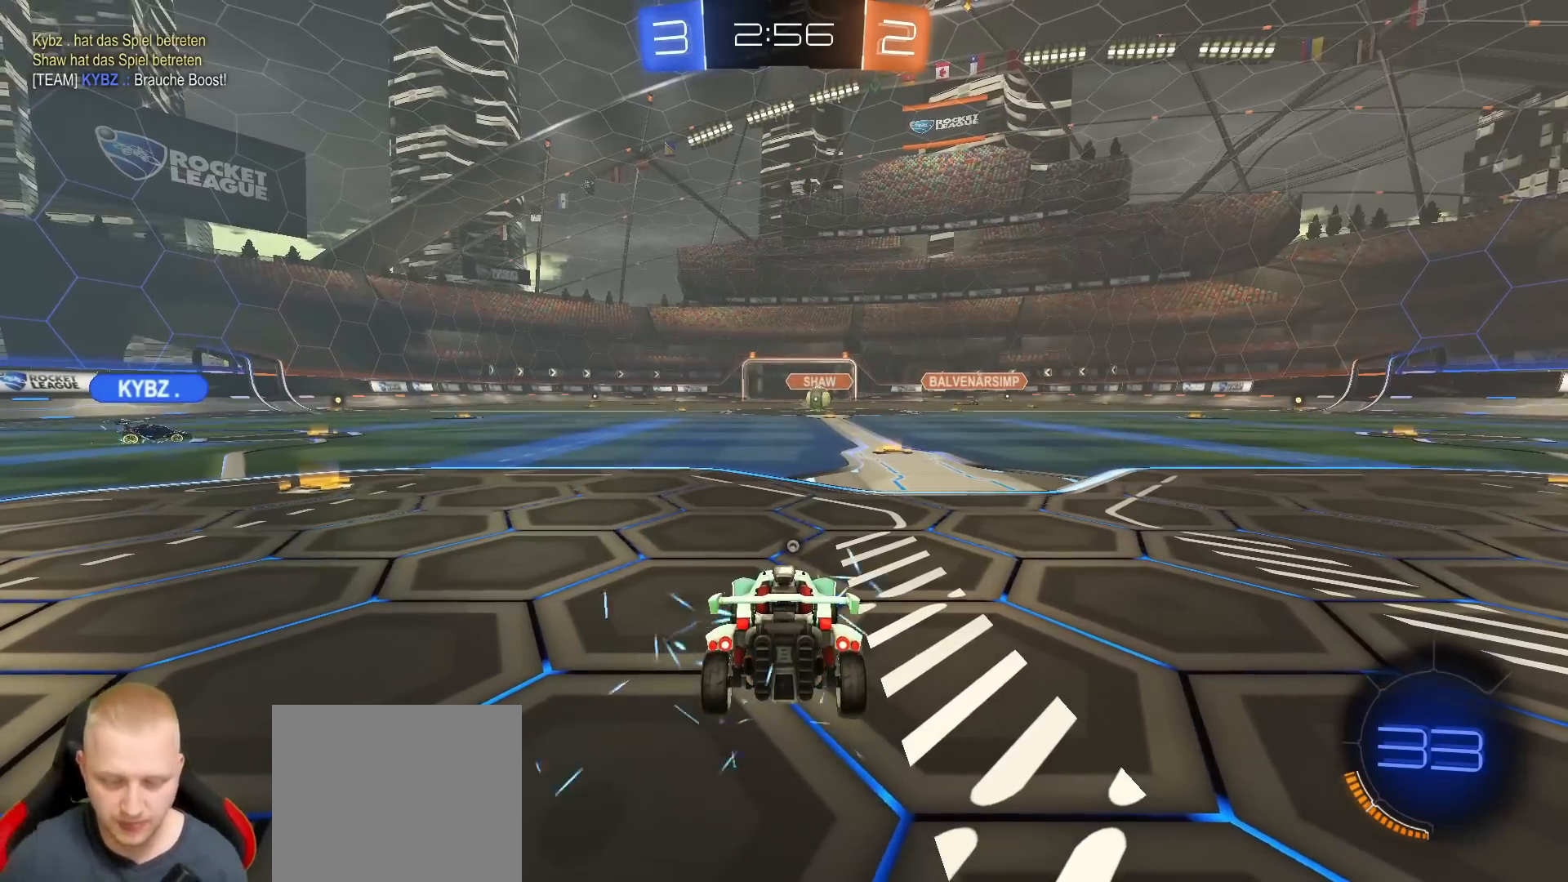
{"buttons": [], "left_stick": "center", "right_stick": "center", "events": [[150, "CIRCLE", "down"], [150, "TRIANGLE", "down"], [167, "CIRCLE", "up"], [233, "TRIANGLE", "up"]]}
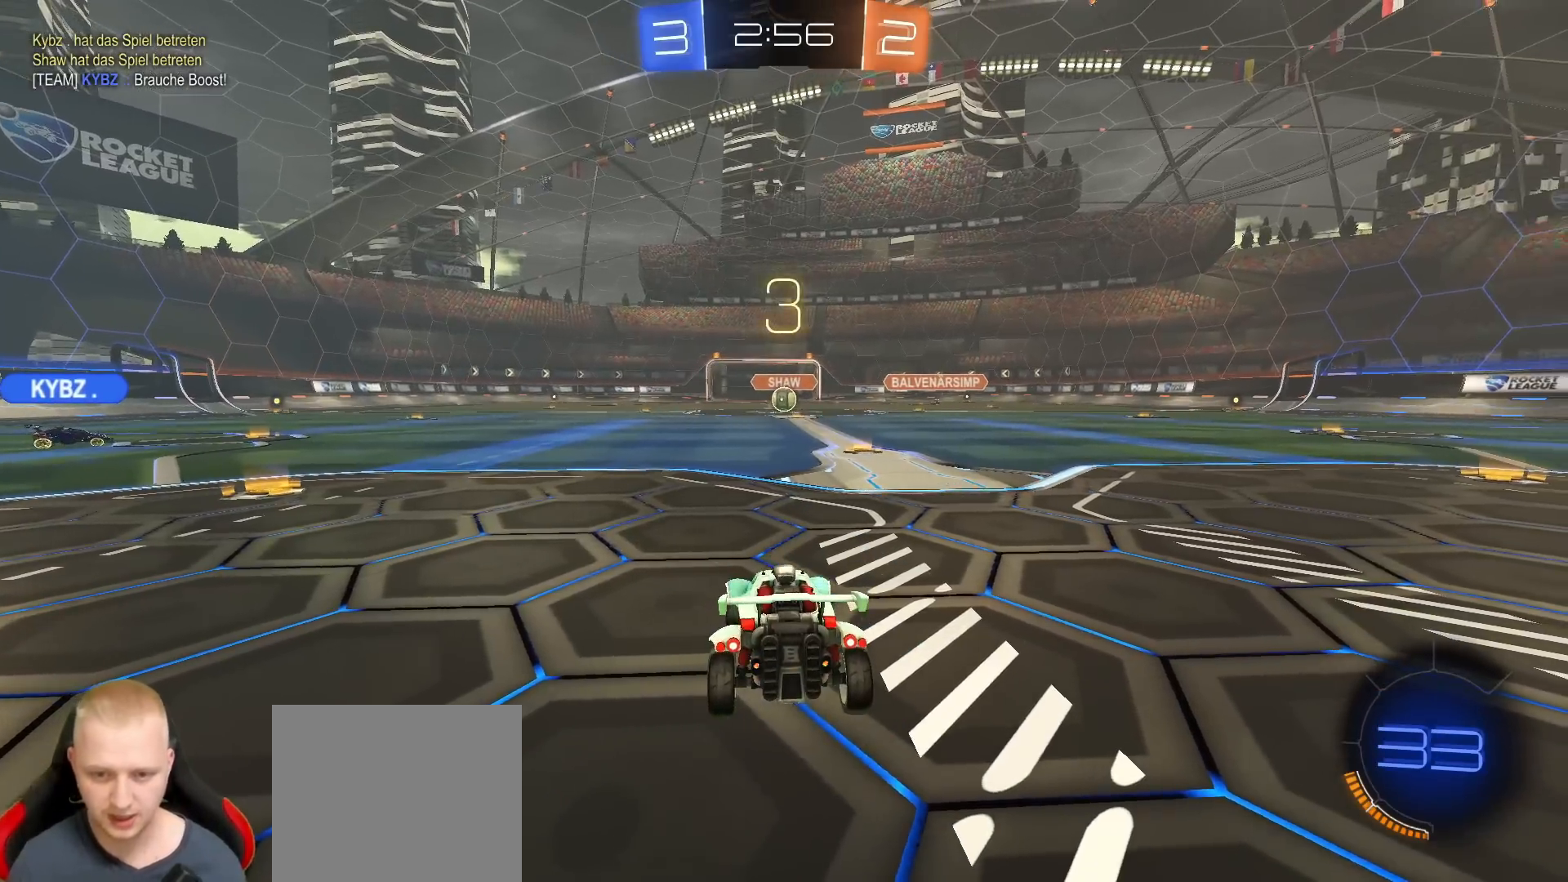
{"buttons": ["R3"], "left_stick": "center", "right_stick": "center", "events": [[50, "R3", "down"], [50, "right_stick", "down"], [117, "R3", "up"], [117, "right_stick", "center"], [133, "L3", "down"], [200, "L3", "up"], [217, "R3", "down"], [267, "R3", "up"], [300, "L3", "down"], [350, "L3", "up"], [350, "R3", "down"], [367, "right_stick", "down"], [417, "L3", "down"], [417, "R3", "up"], [417, "right_stick", "center"], [483, "L3", "up"], [483, "R3", "down"]]}
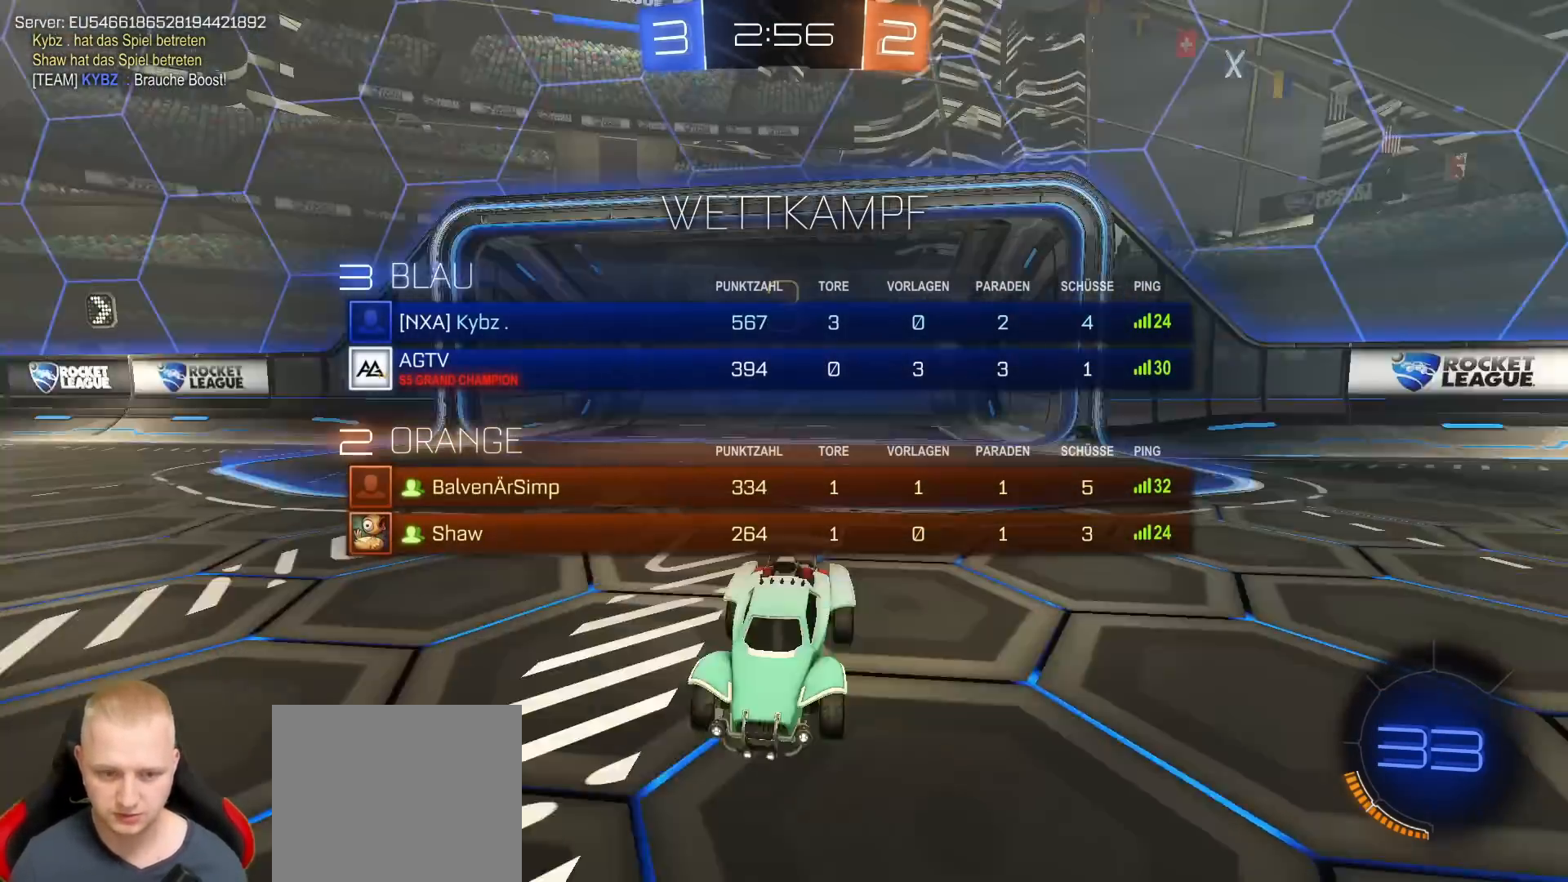
{"buttons": ["R2"], "left_stick": "center", "right_stick": "center", "events": [[50, "L3", "down"], [67, "R3", "up"], [133, "L3", "up"], [383, "R2", "down"]]}
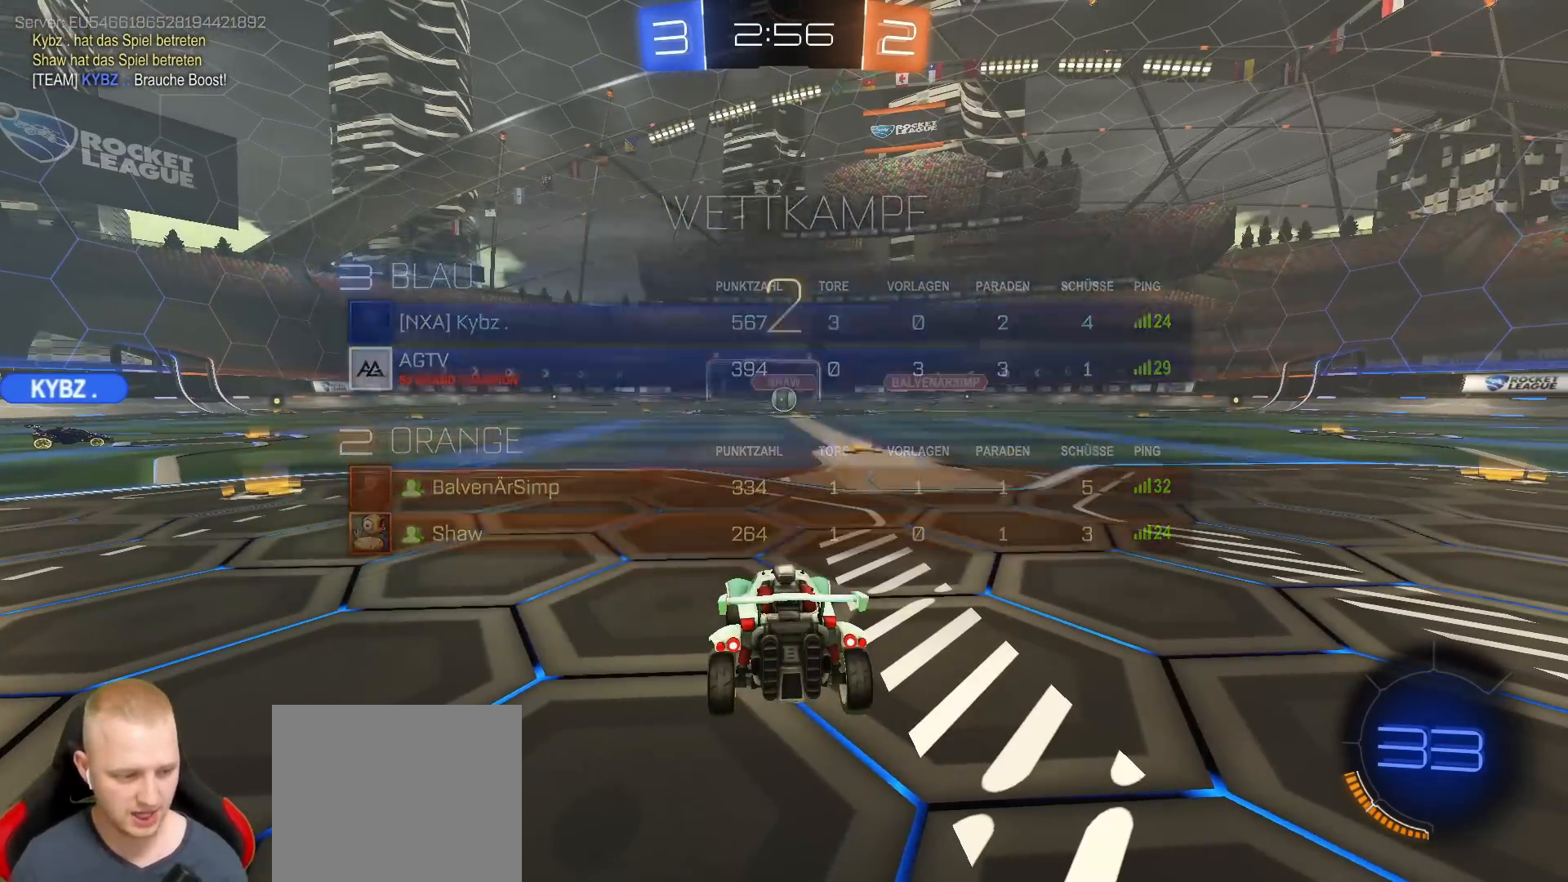
{"buttons": ["R2"], "left_stick": "center", "right_stick": "center", "events": []}
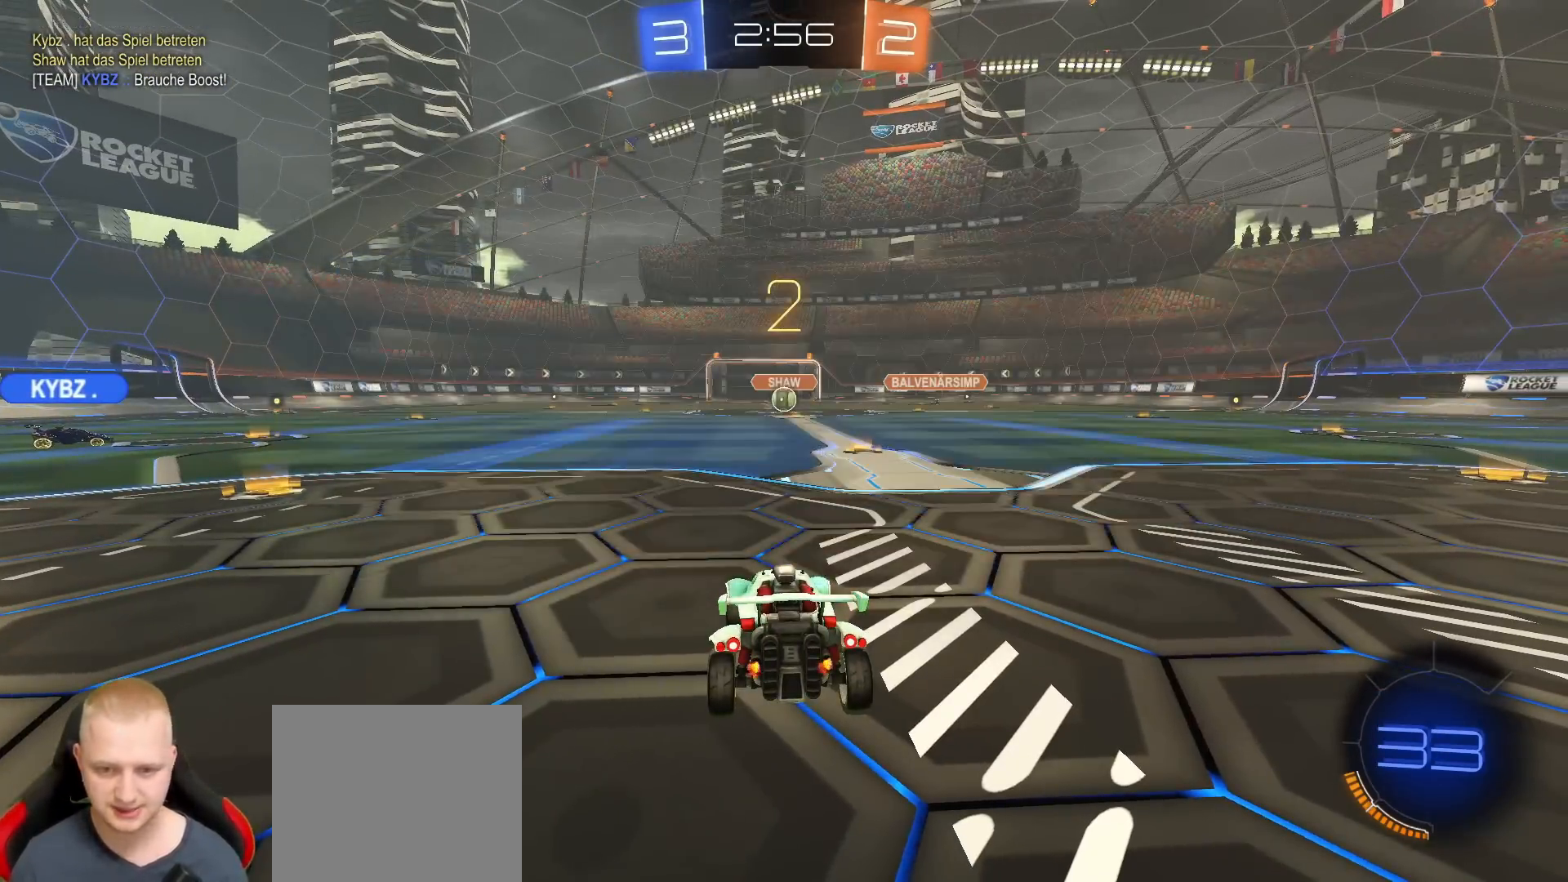
{"buttons": ["R2"], "left_stick": "center", "right_stick": "center", "events": [[67, "L3", "down"], [67, "R3", "down"], [133, "R3", "up"], [150, "L3", "up"], [217, "R3", "down"], [250, "L3", "down"], [267, "R3", "up"], [300, "L3", "up"], [333, "R3", "down"], [350, "L3", "down"], [433, "L3", "up"], [433, "R3", "up"]]}
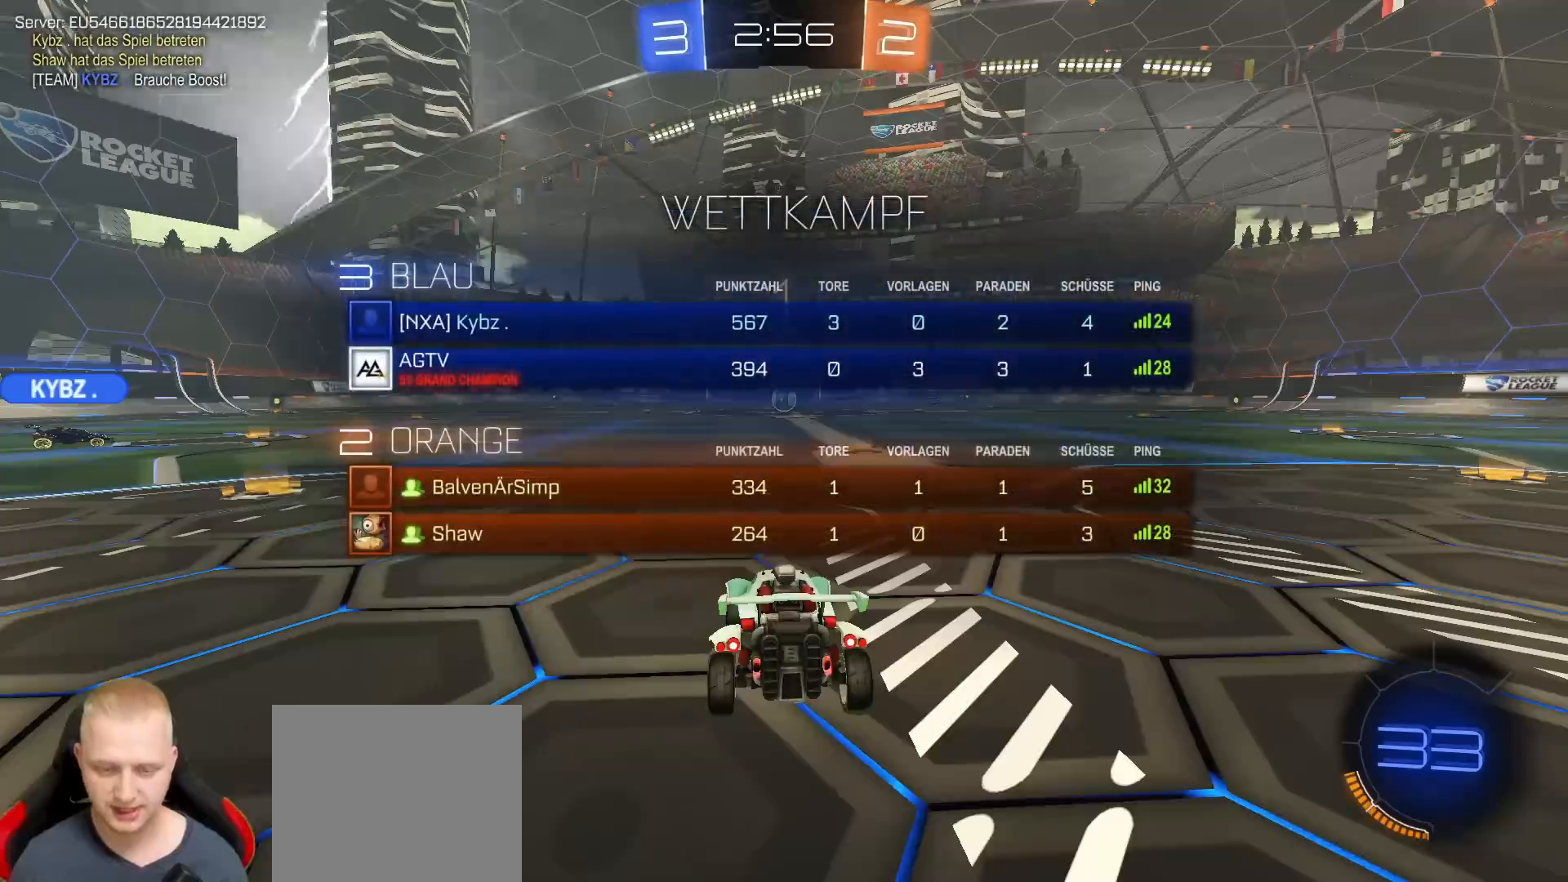
{"buttons": ["R2"], "left_stick": "center", "right_stick": "center", "events": []}
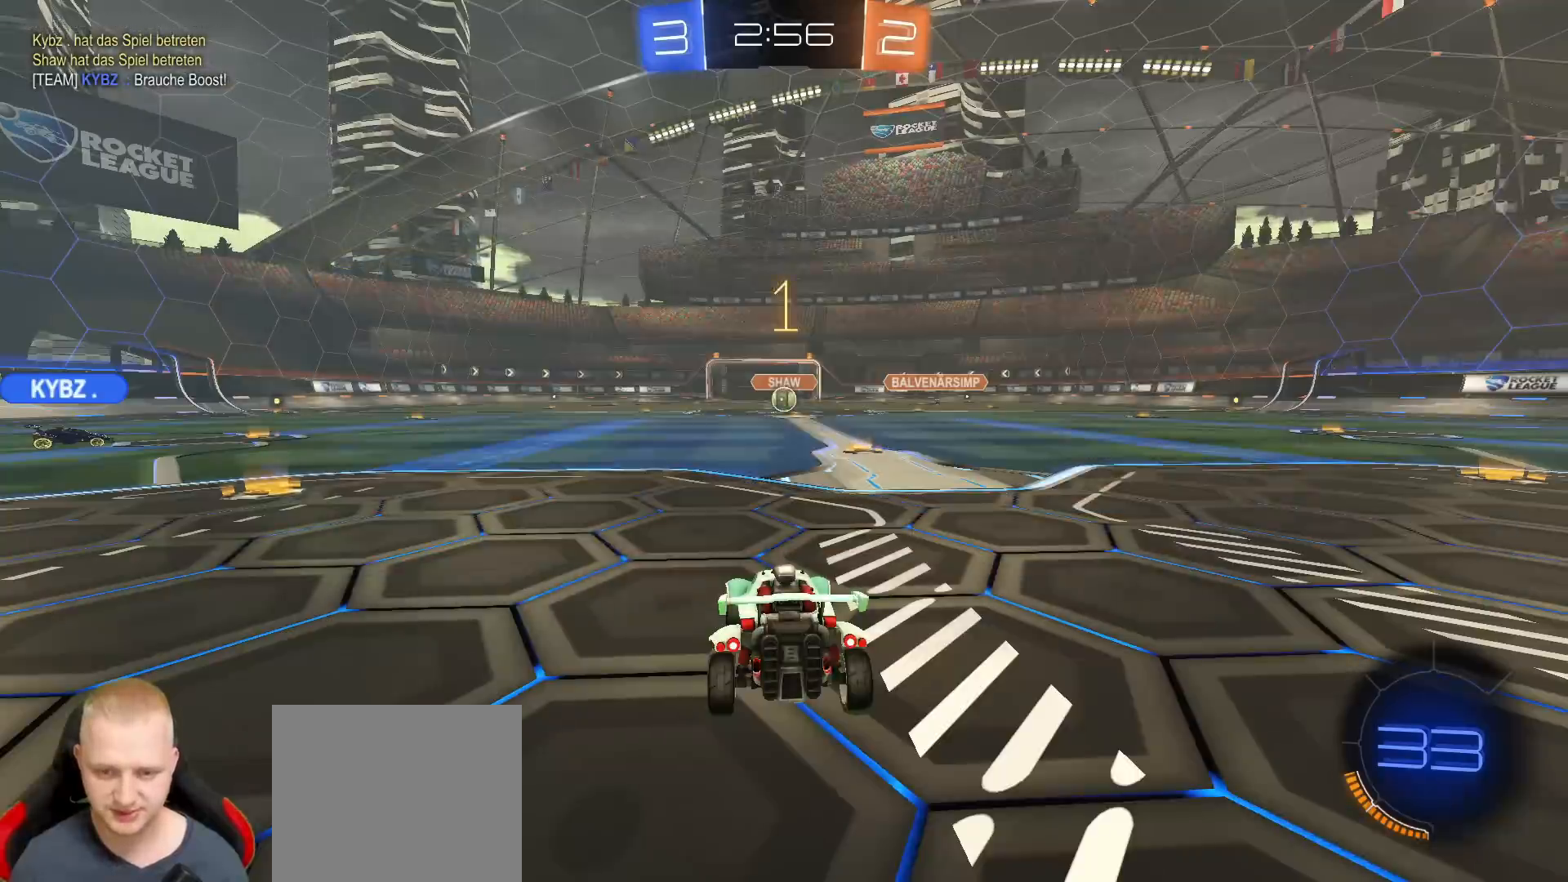
{"buttons": ["R2"], "left_stick": "center", "right_stick": "center", "events": [[117, "left_stick", "right"], [317, "left_stick", "center"]]}
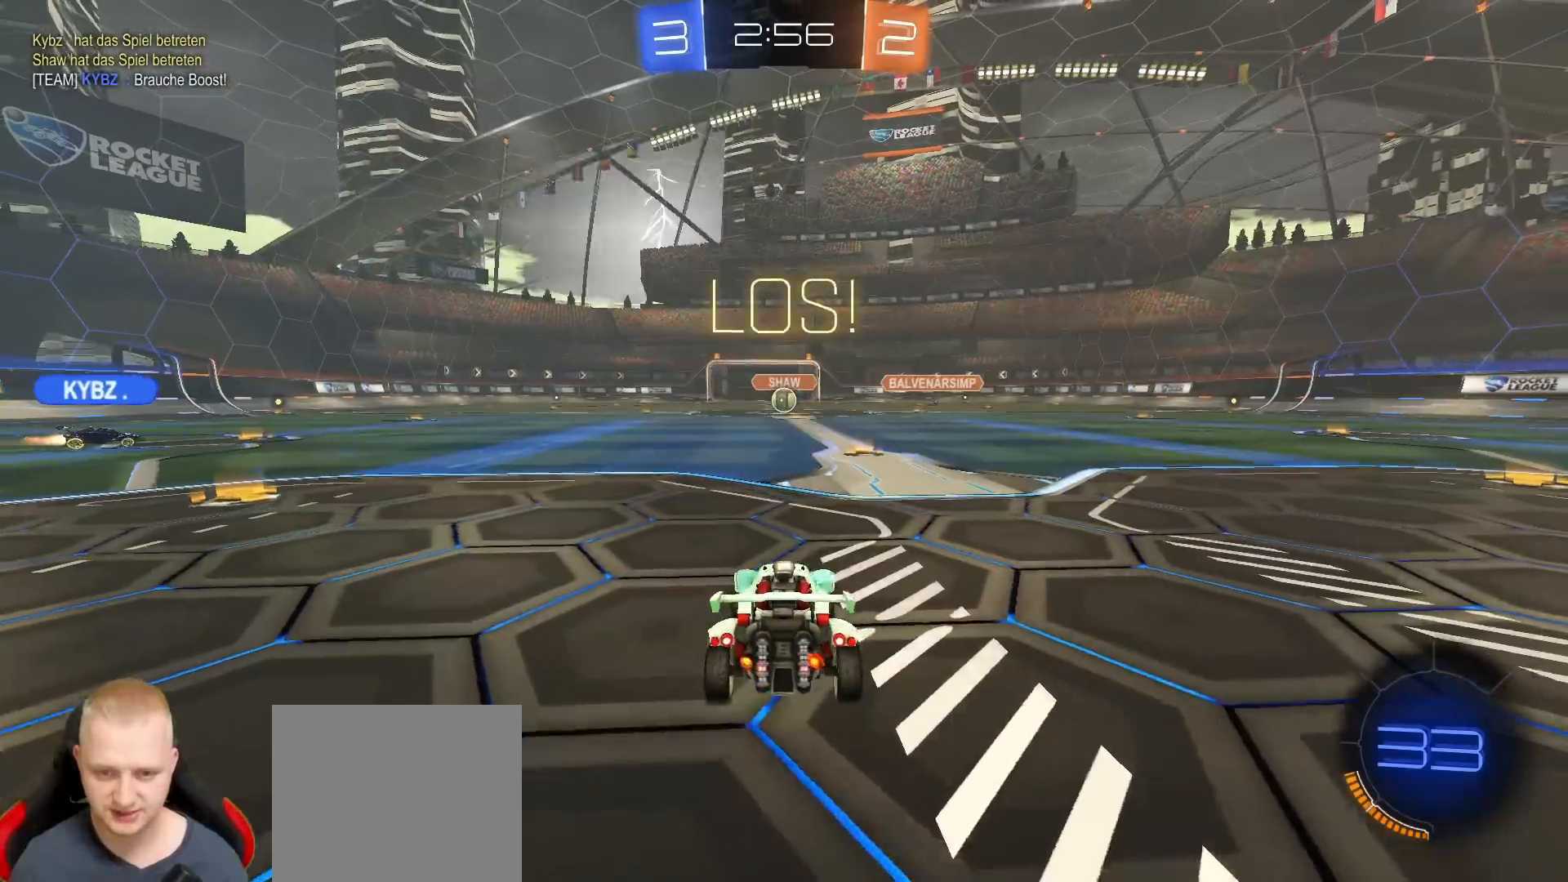
{"buttons": ["R2"], "left_stick": "up", "right_stick": "center", "events": [[217, "CROSS", "down"], [217, "left_stick", "up"], [317, "CROSS", "up"], [367, "CROSS", "down"], [450, "CROSS", "up"]]}
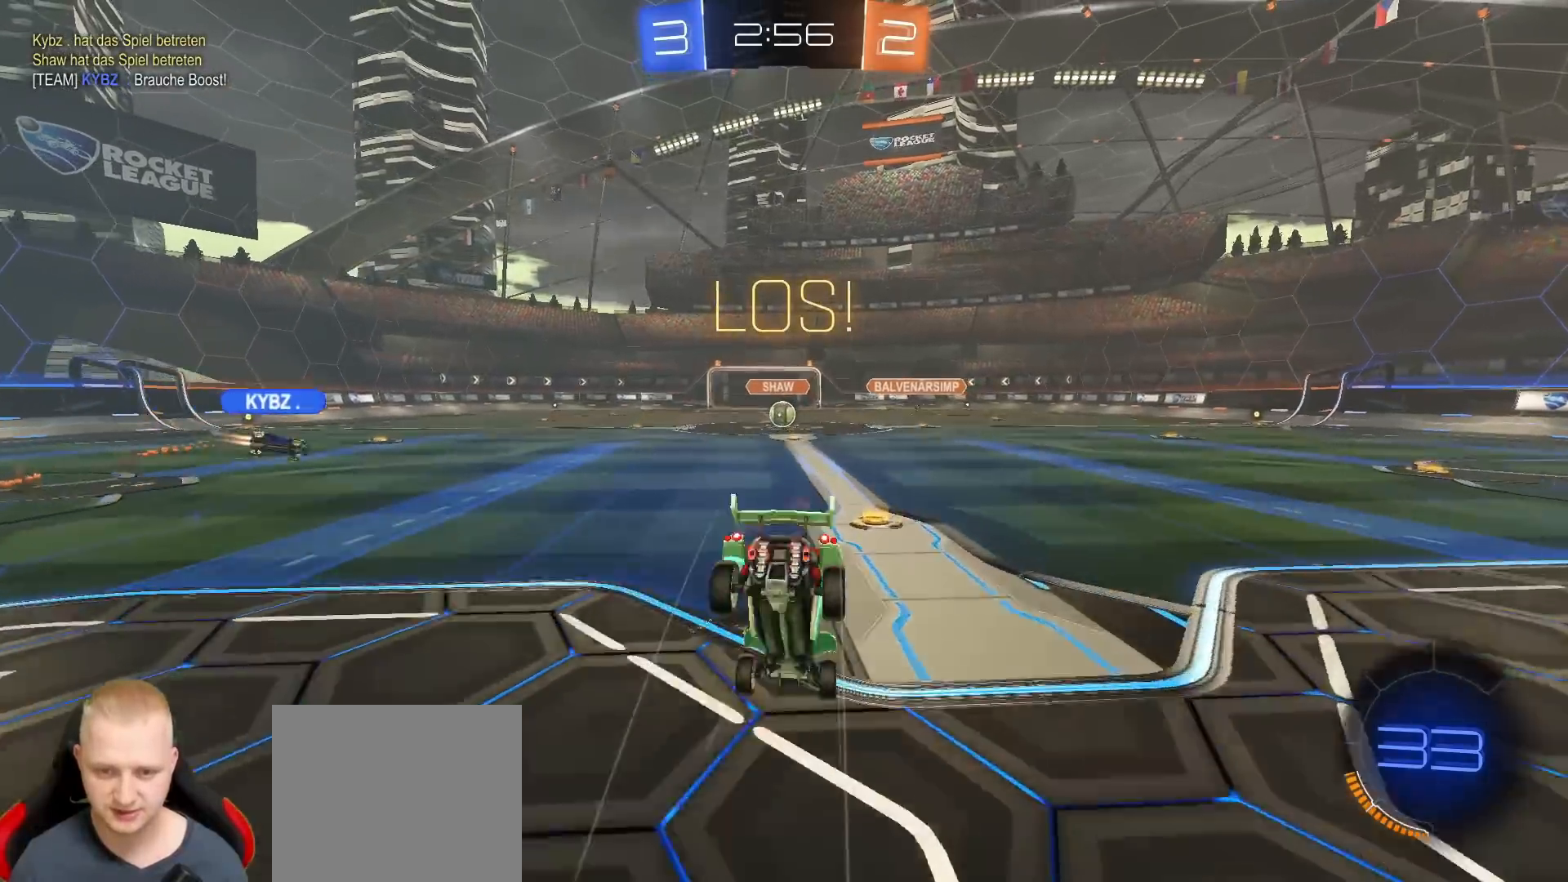
{"buttons": ["R2"], "left_stick": "up", "right_stick": "center", "events": []}
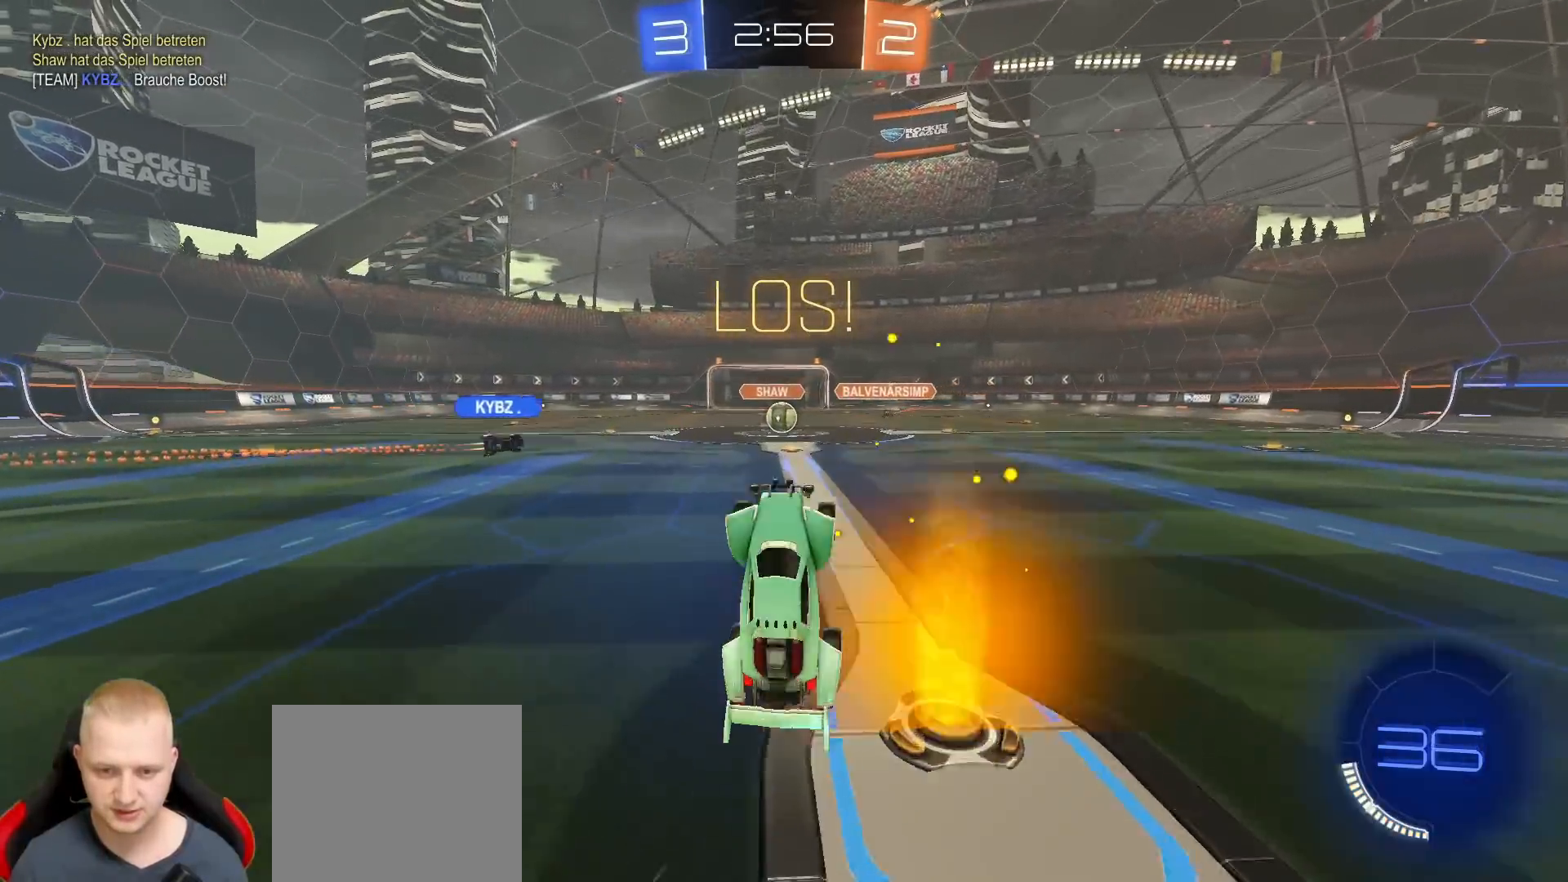
{"buttons": ["R2"], "left_stick": "center", "right_stick": "center", "events": [[267, "left_stick", "center"], [367, "left_stick", "left"], [467, "left_stick", "center"]]}
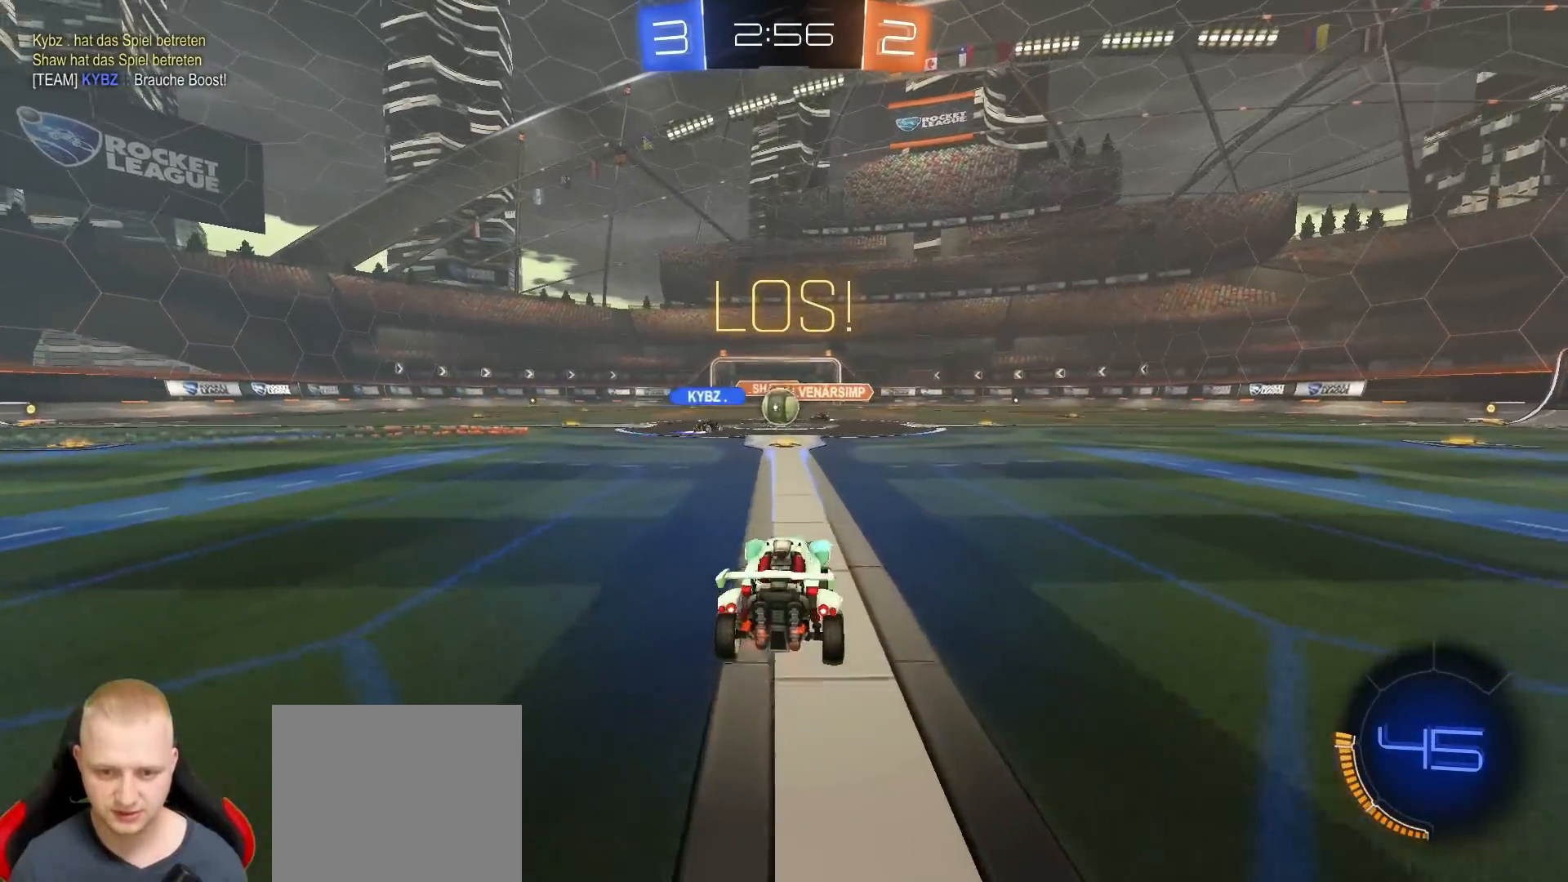
{"buttons": ["R1", "R2"], "left_stick": "right", "right_stick": "center", "events": [[33, "R1", "down"], [333, "left_stick", "right"]]}
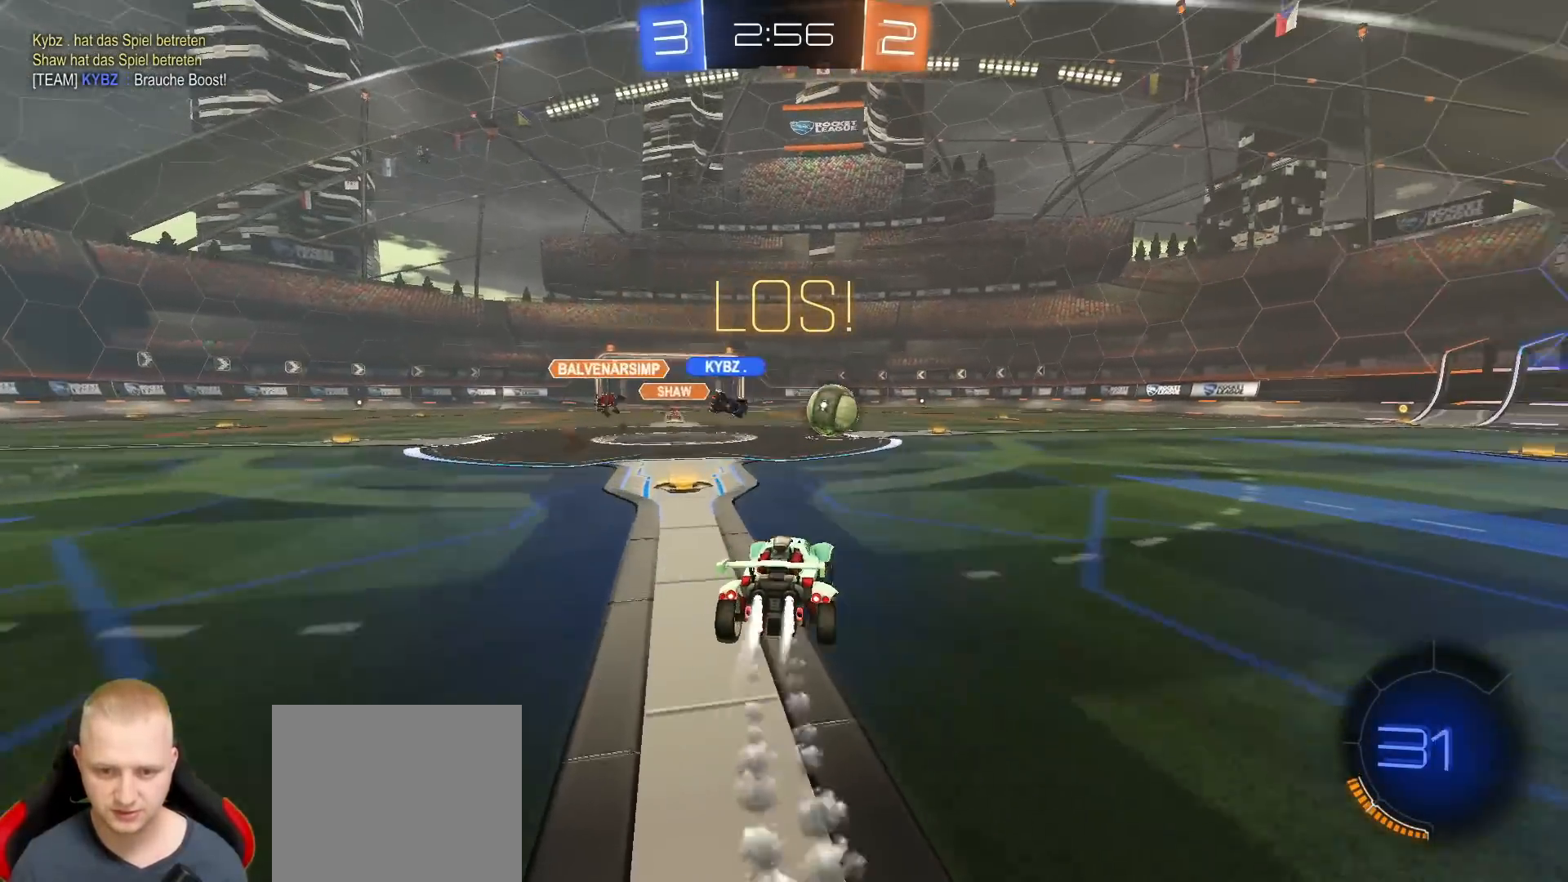
{"buttons": ["R1", "R2"], "left_stick": "right", "right_stick": "center", "events": [[400, "left_stick", "center"], [500, "left_stick", "right"]]}
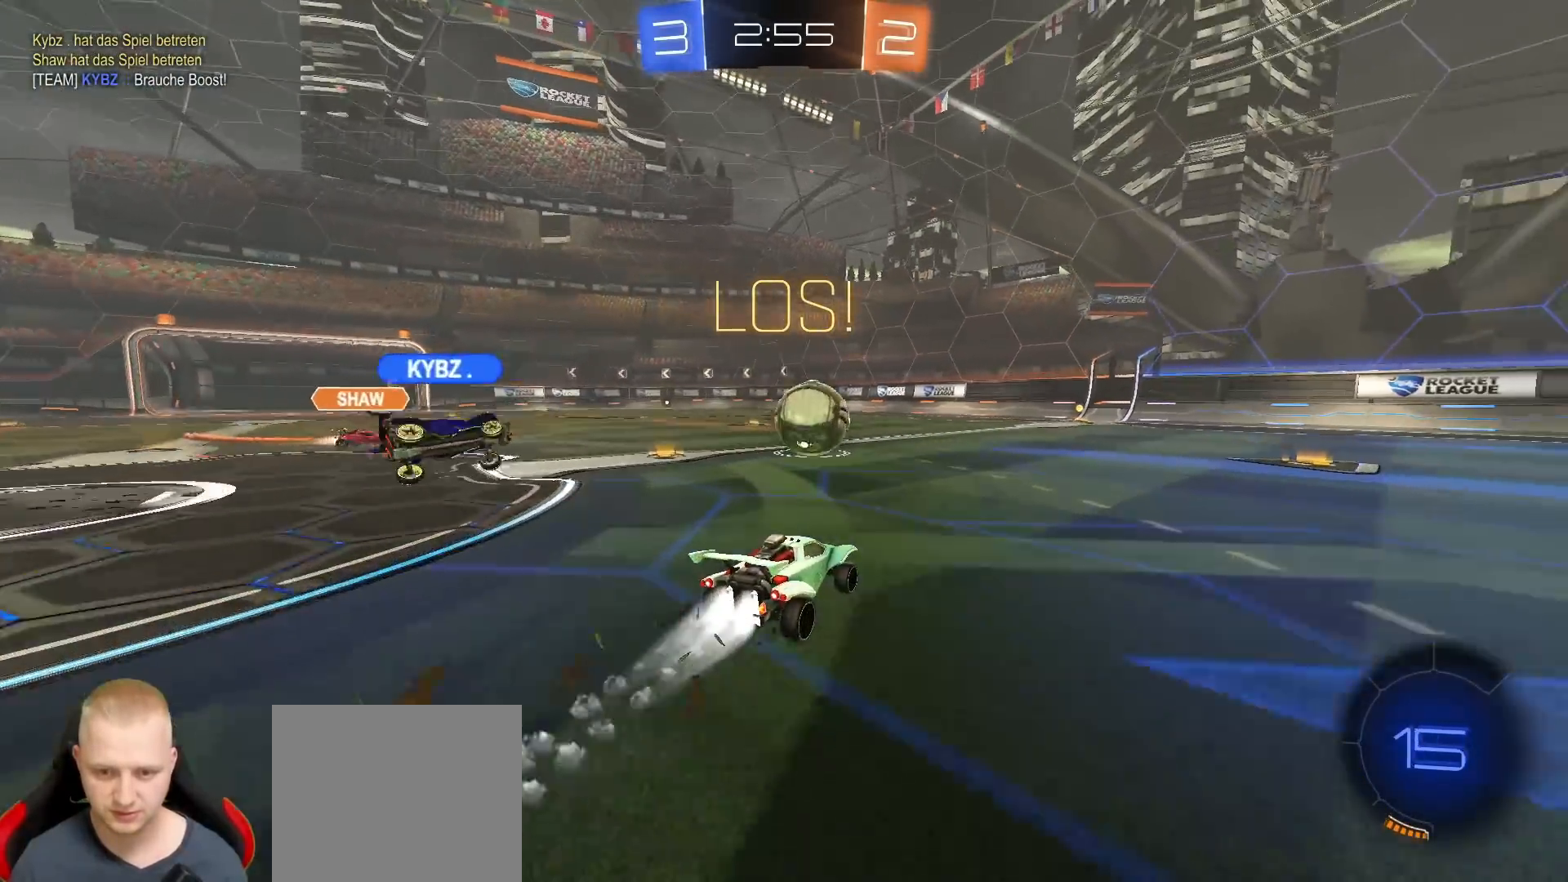
{"buttons": ["R2"], "left_stick": "center", "right_stick": "center", "events": [[133, "left_stick", "center"], [233, "left_stick", "left"], [333, "left_stick", "center"], [350, "R1", "up"], [417, "left_stick", "right"], [483, "left_stick", "center"]]}
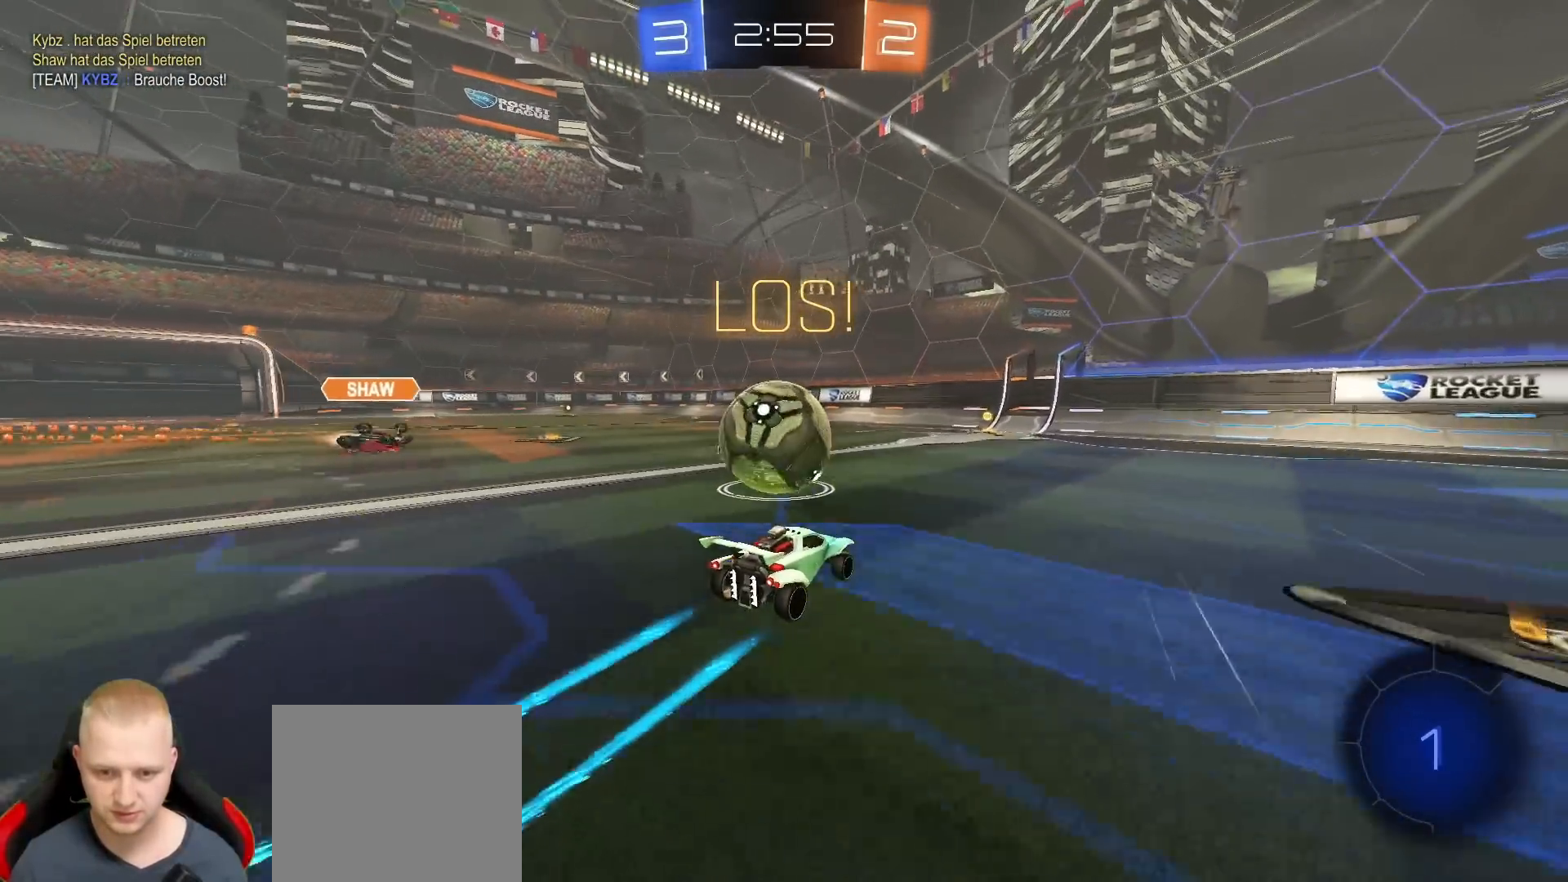
{"buttons": ["R2"], "left_stick": "center", "right_stick": "center", "events": [[33, "left_stick", "left"], [150, "left_stick", "center"]]}
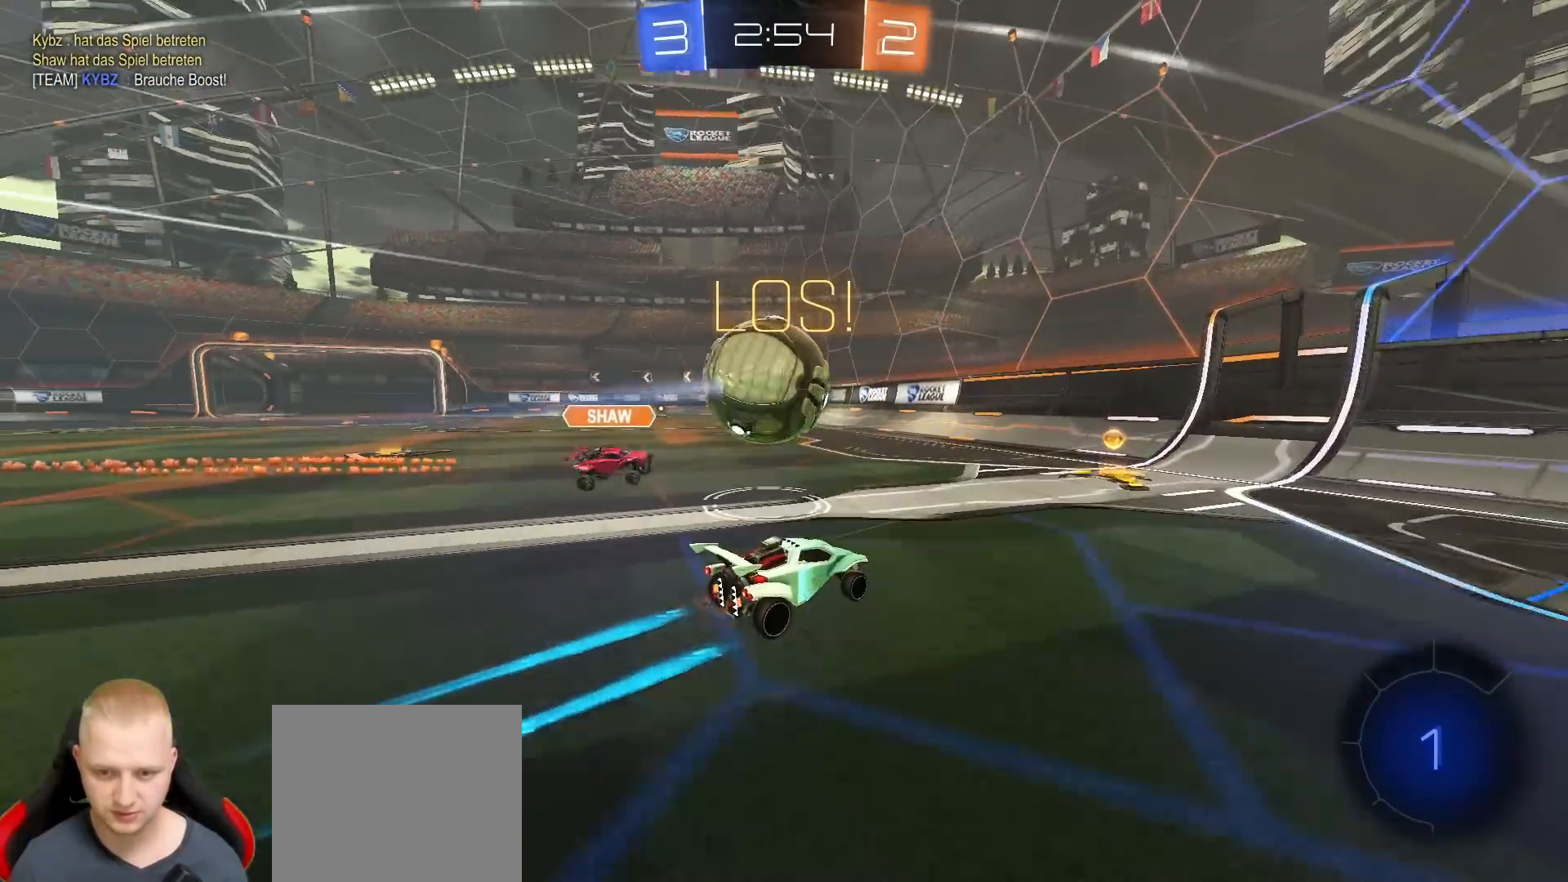
{"buttons": ["R1", "R2"], "left_stick": "left", "right_stick": "center", "events": [[100, "CROSS", "down"], [117, "L1", "down"], [117, "left_stick", "left"], [133, "R1", "down"], [183, "left_stick", "down-left"], [267, "CROSS", "up"], [283, "R1", "up"], [300, "L1", "up"], [350, "left_stick", "left"], [467, "R1", "down"]]}
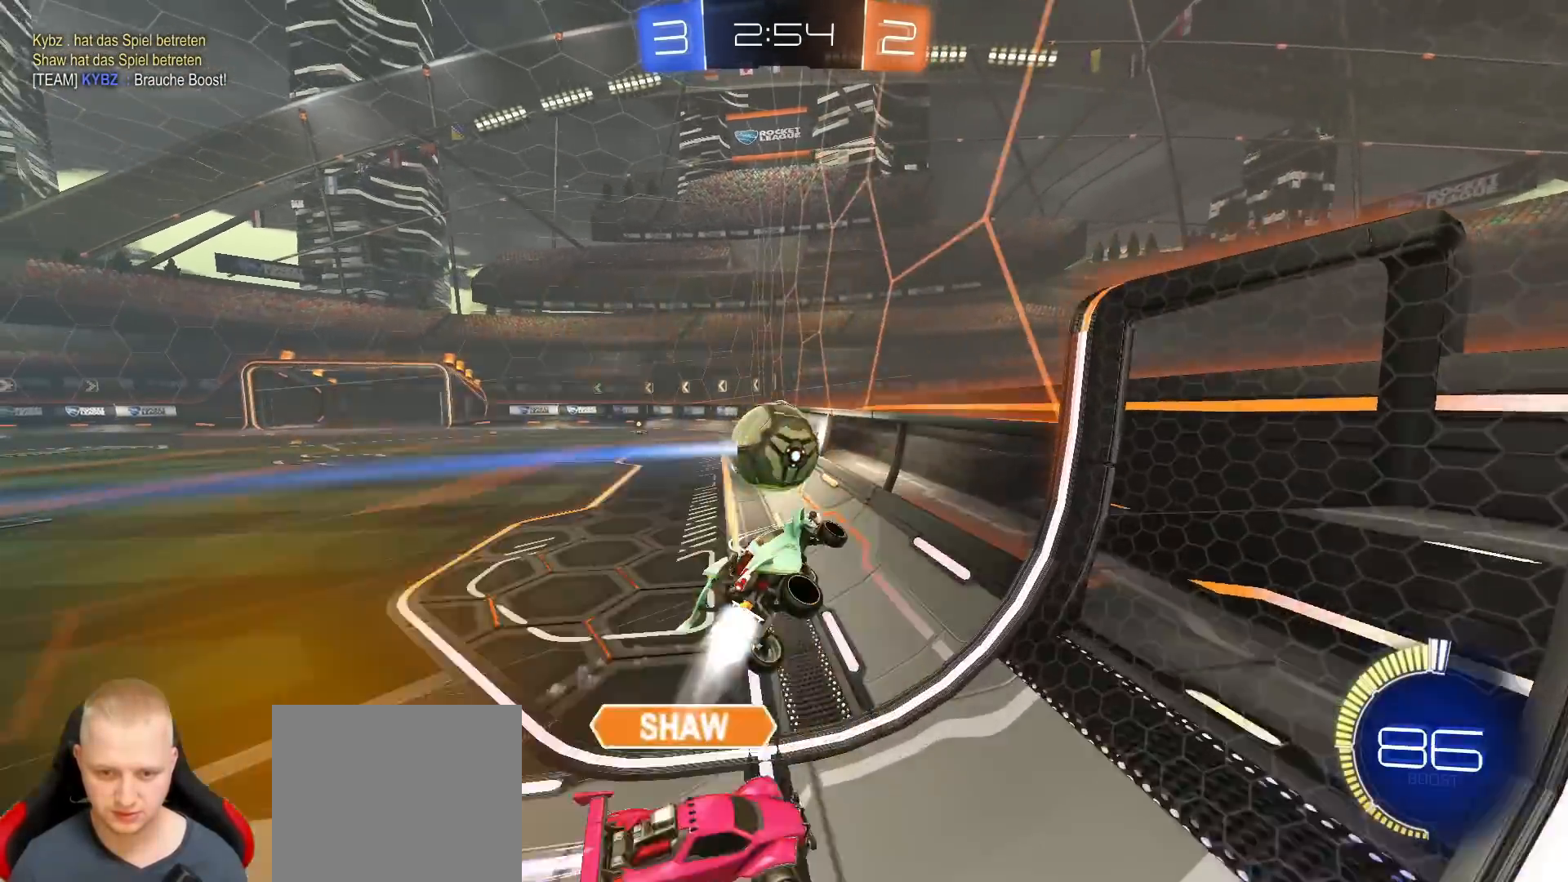
{"buttons": ["R1", "R2"], "left_stick": "left", "right_stick": "center", "events": []}
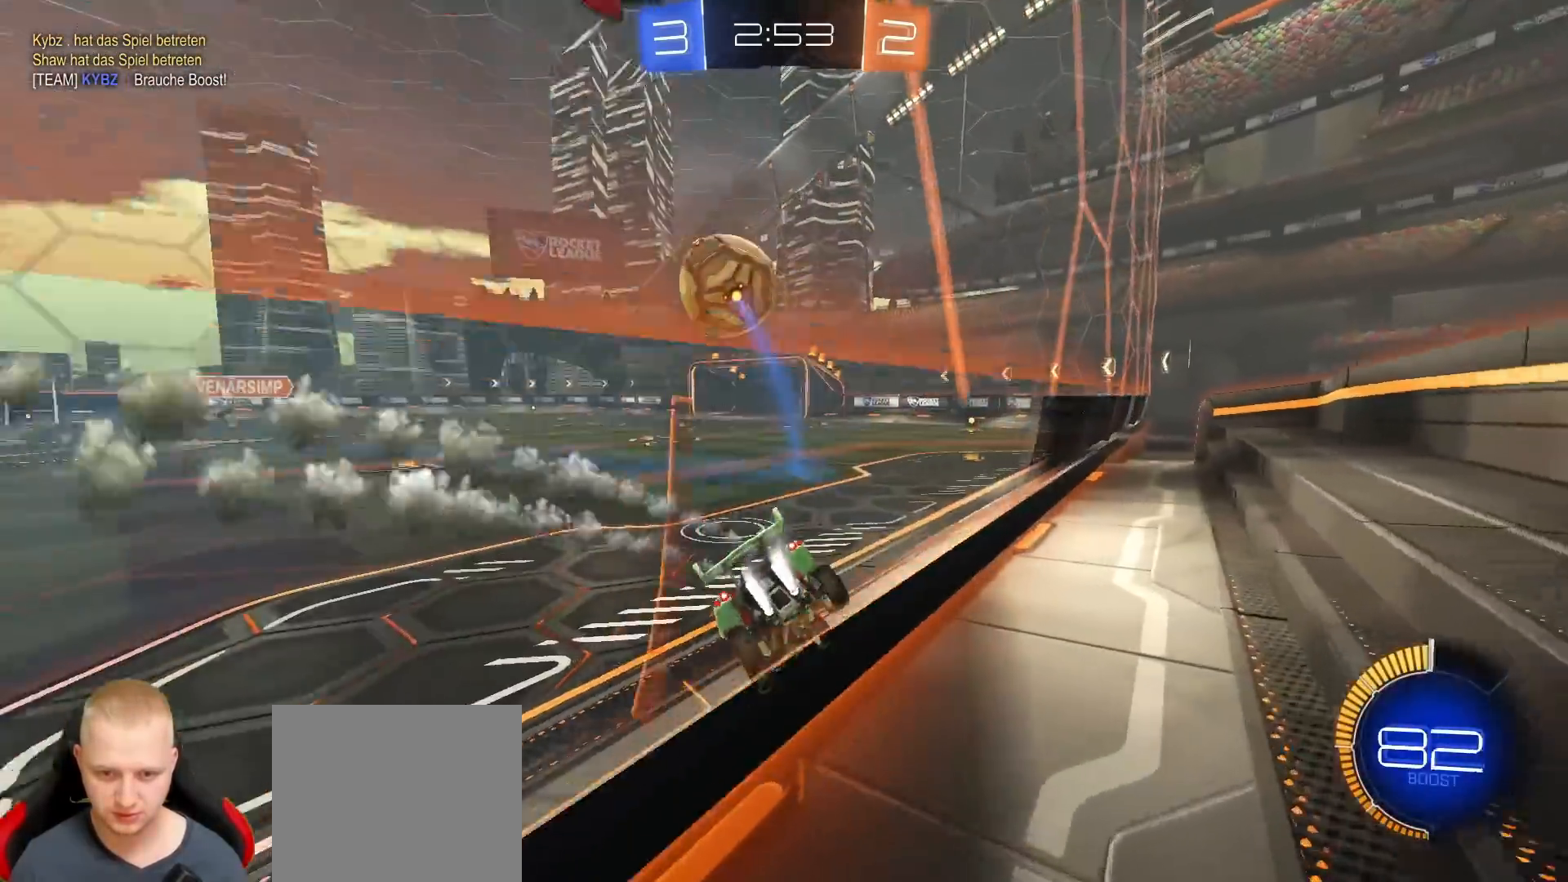
{"buttons": ["R2"], "left_stick": "center", "right_stick": "center", "events": [[50, "R1", "up"], [133, "R2", "up"], [183, "left_stick", "down-right"], [233, "R2", "down"], [233, "left_stick", "right"], [283, "R1", "down"], [417, "left_stick", "center"], [450, "R1", "up"]]}
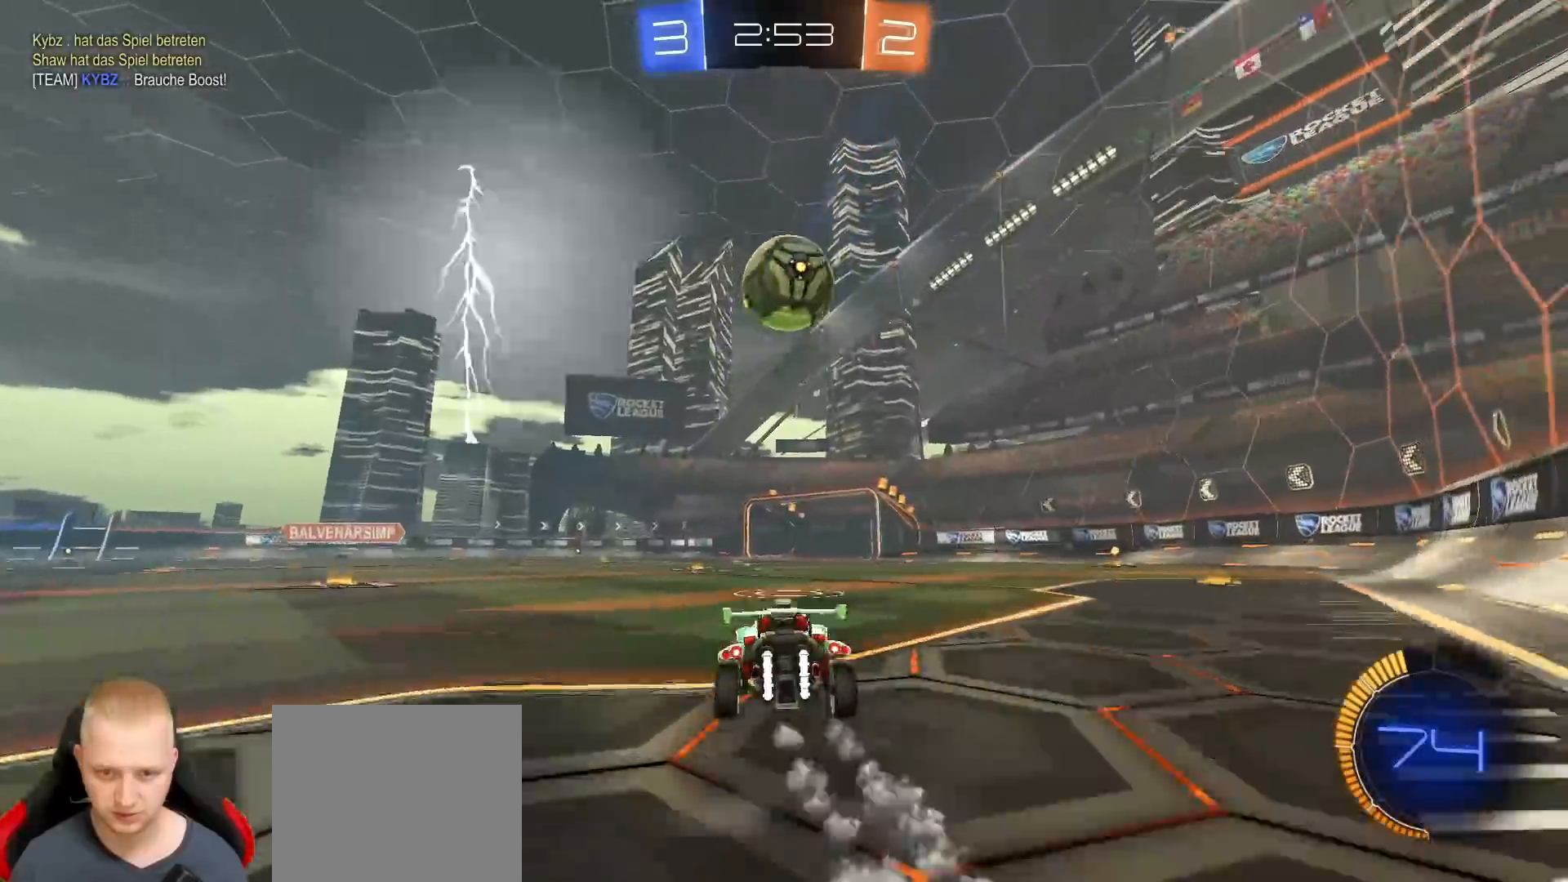
{"buttons": ["R2"], "left_stick": "up", "right_stick": "center", "events": [[33, "left_stick", "left"], [117, "CROSS", "down"], [117, "left_stick", "down"], [200, "R1", "down"], [383, "CROSS", "up"], [383, "L1", "down"], [417, "left_stick", "left"], [483, "L1", "up"], [483, "R1", "up"], [500, "left_stick", "up"]]}
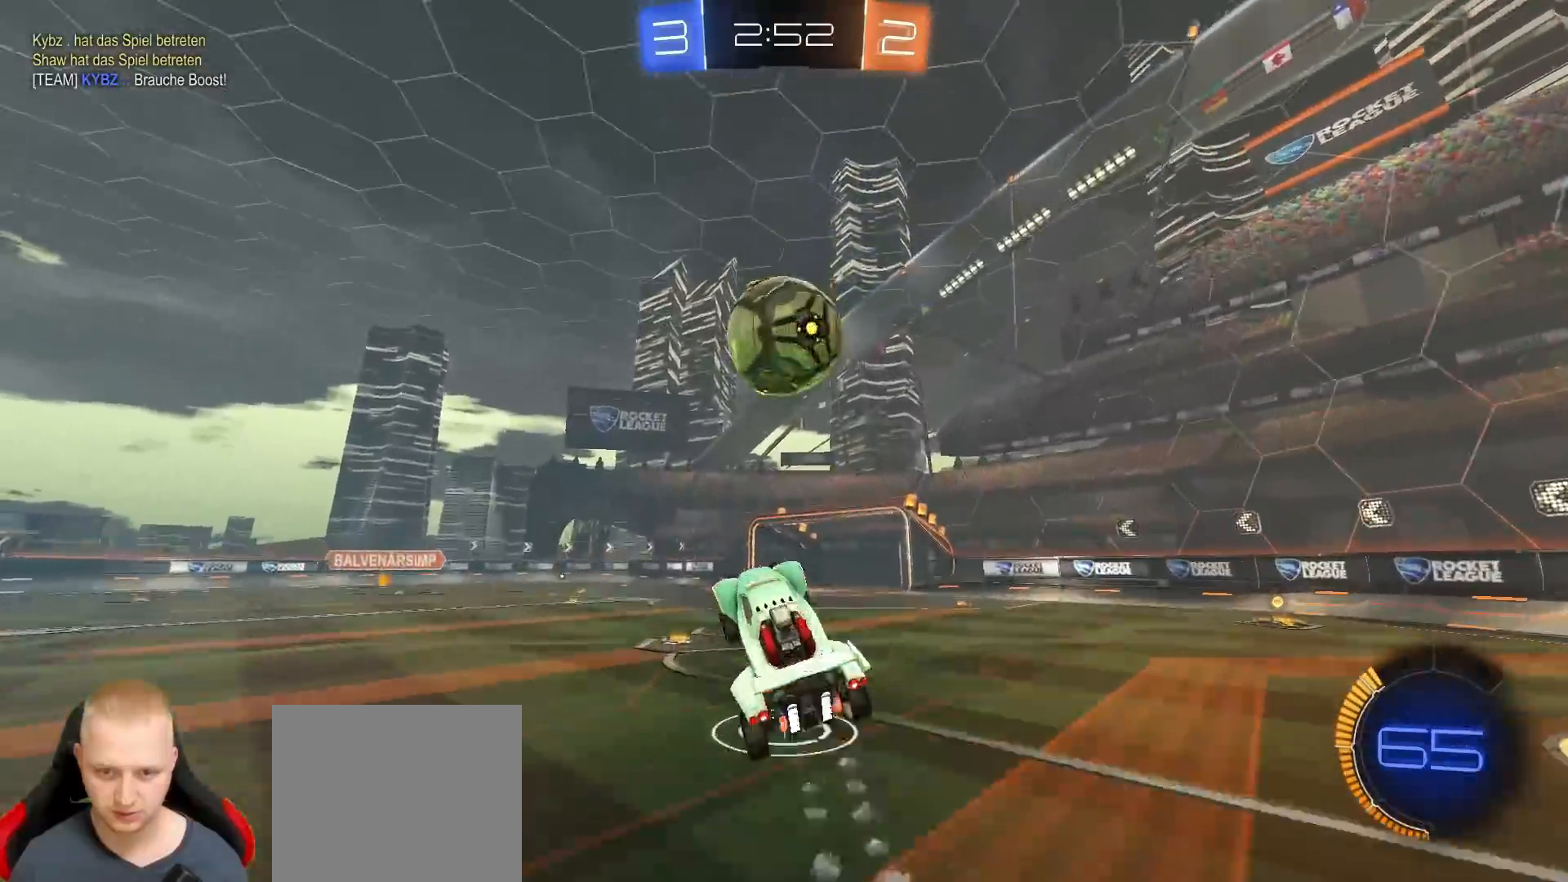
{"buttons": ["L1", "R1", "R2"], "left_stick": "down-right", "right_stick": "center", "events": [[33, "left_stick", "up-right"], [117, "R1", "down"], [217, "left_stick", "down-left"], [250, "R1", "up"], [300, "left_stick", "center"], [350, "left_stick", "up-right"], [367, "L1", "down"], [400, "R1", "down"], [417, "CROSS", "down"], [467, "left_stick", "down-right"], [500, "CROSS", "up"]]}
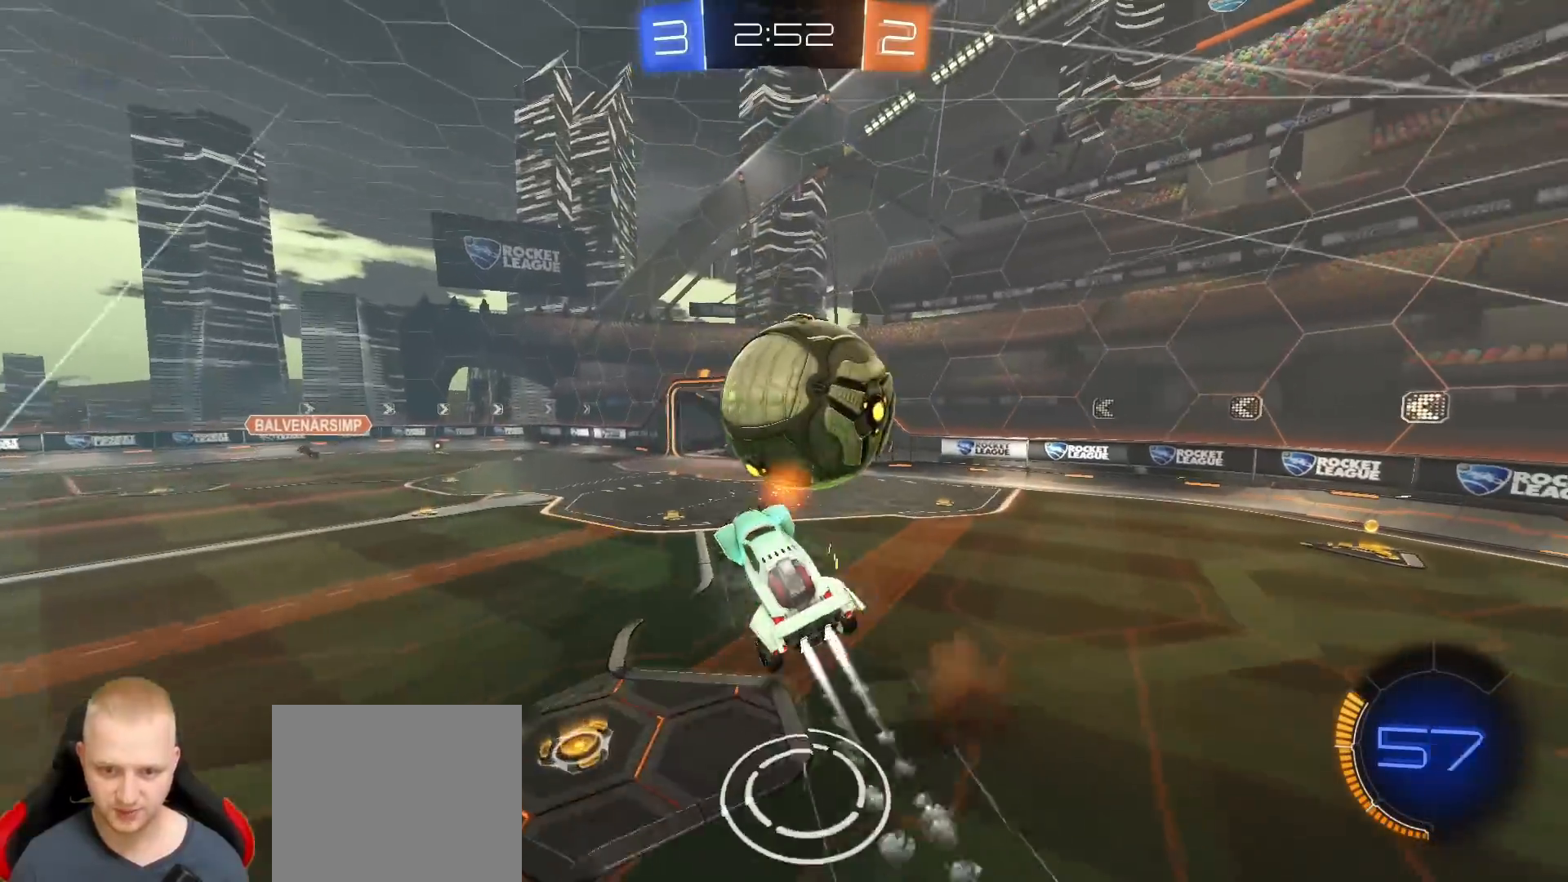
{"buttons": ["L1"], "left_stick": "down-right", "right_stick": "center", "events": [[17, "R1", "up"], [33, "R2", "up"]]}
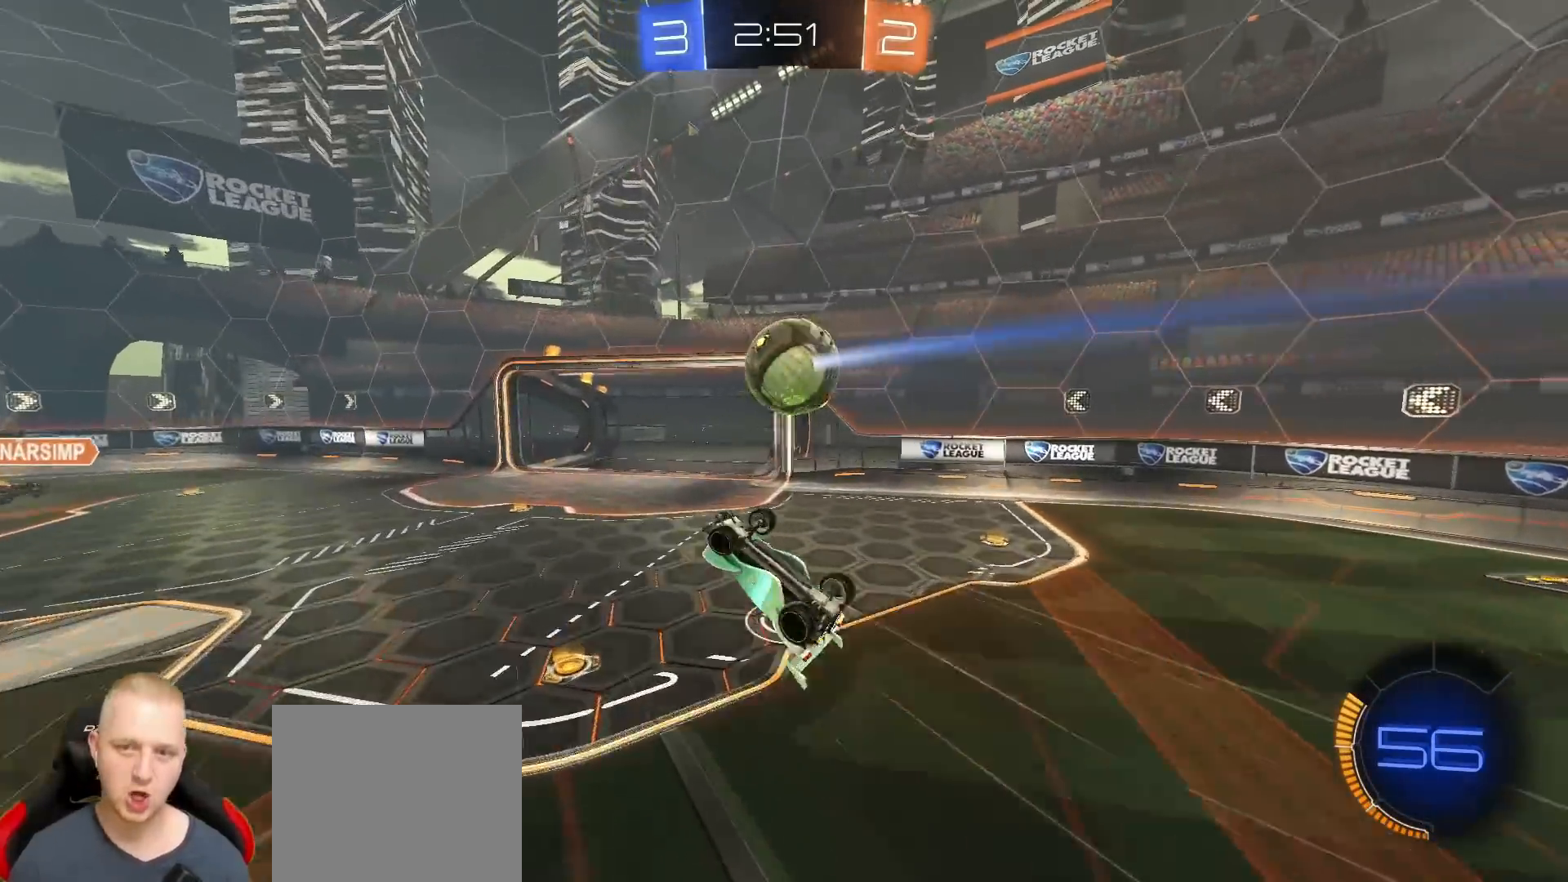
{"buttons": ["L3"], "left_stick": "down", "right_stick": "center", "events": [[250, "left_stick", "right"], [367, "L1", "up"], [433, "left_stick", "center"], [450, "L3", "down"], [483, "left_stick", "down"]]}
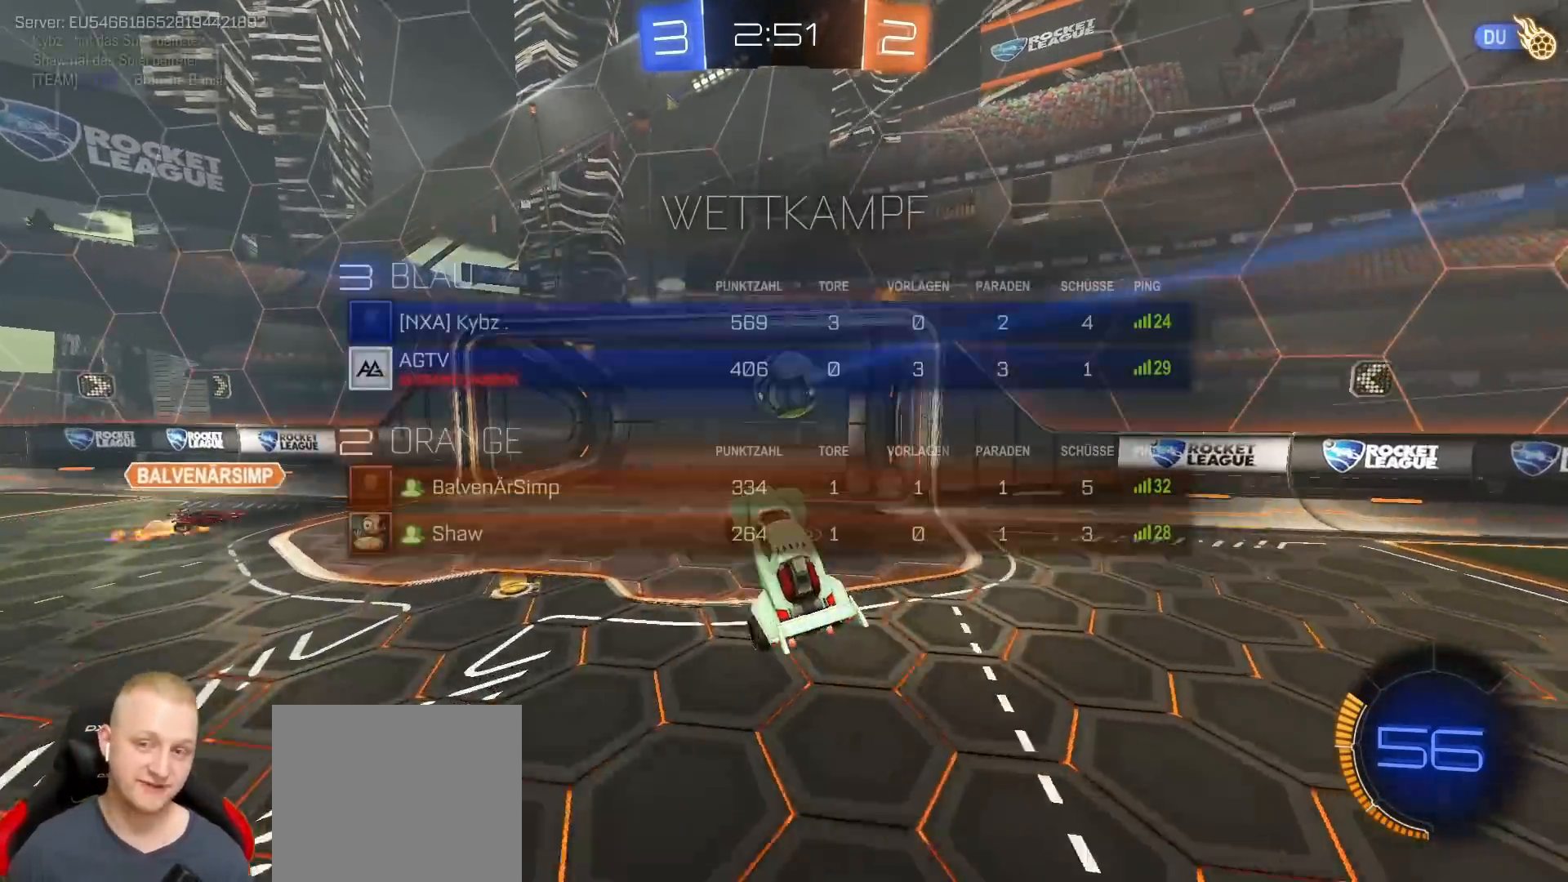
{"buttons": ["L3"], "left_stick": "right", "right_stick": "center", "events": [[67, "left_stick", "center"], [100, "L3", "up"], [117, "left_stick", "up-right"], [300, "TRIANGLE", "down"], [400, "TRIANGLE", "up"], [417, "L3", "down"], [417, "left_stick", "right"]]}
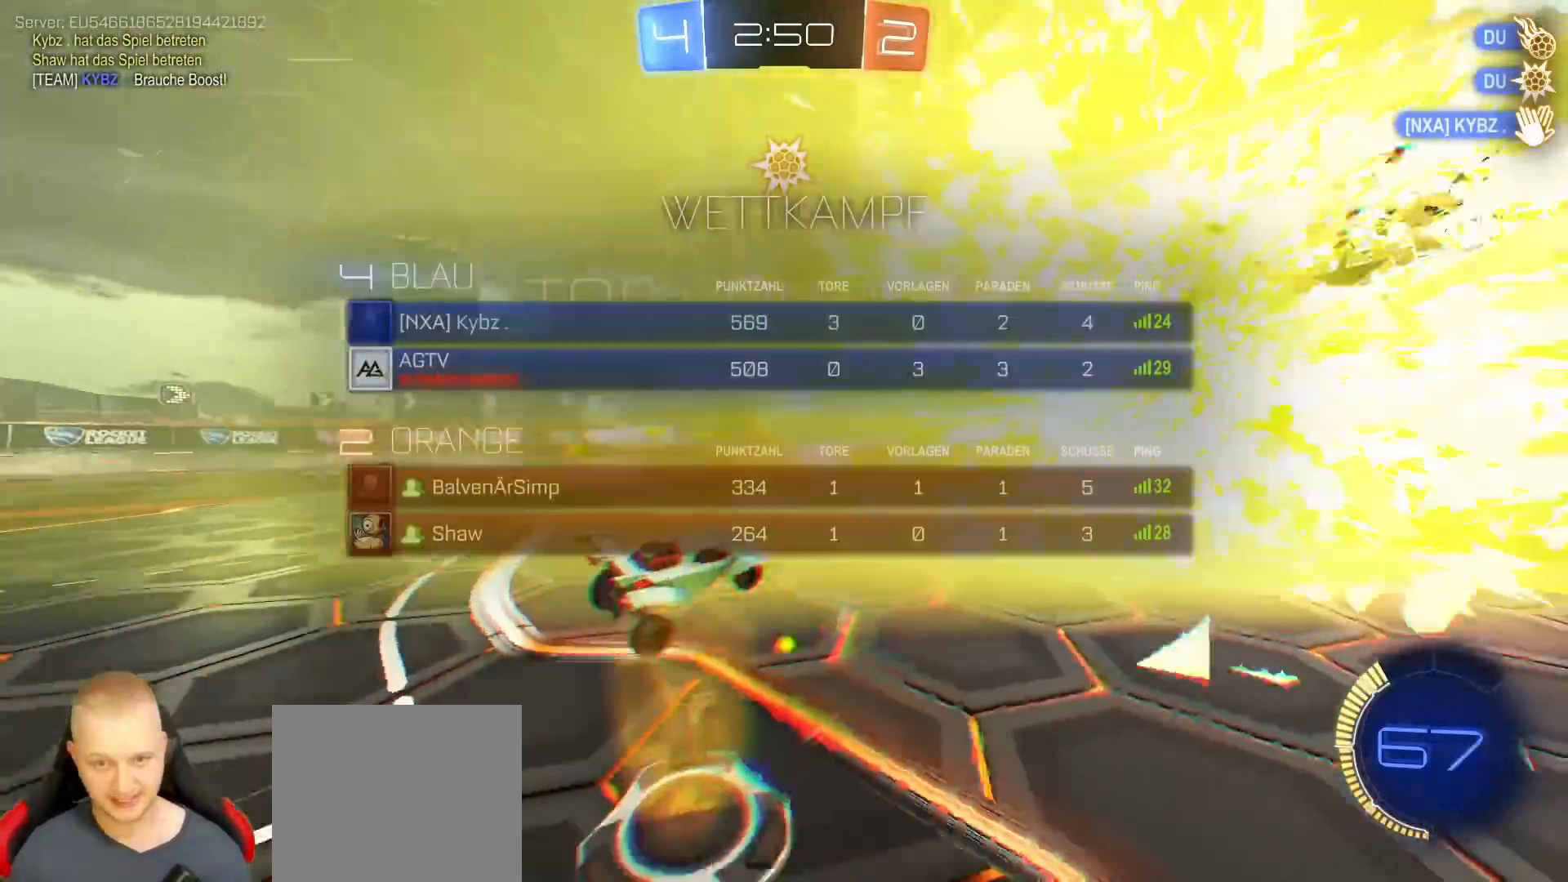
{"buttons": [], "left_stick": "right", "right_stick": "center", "events": [[33, "left_stick", "up-right"], [50, "L3", "up"], [167, "left_stick", "right"]]}
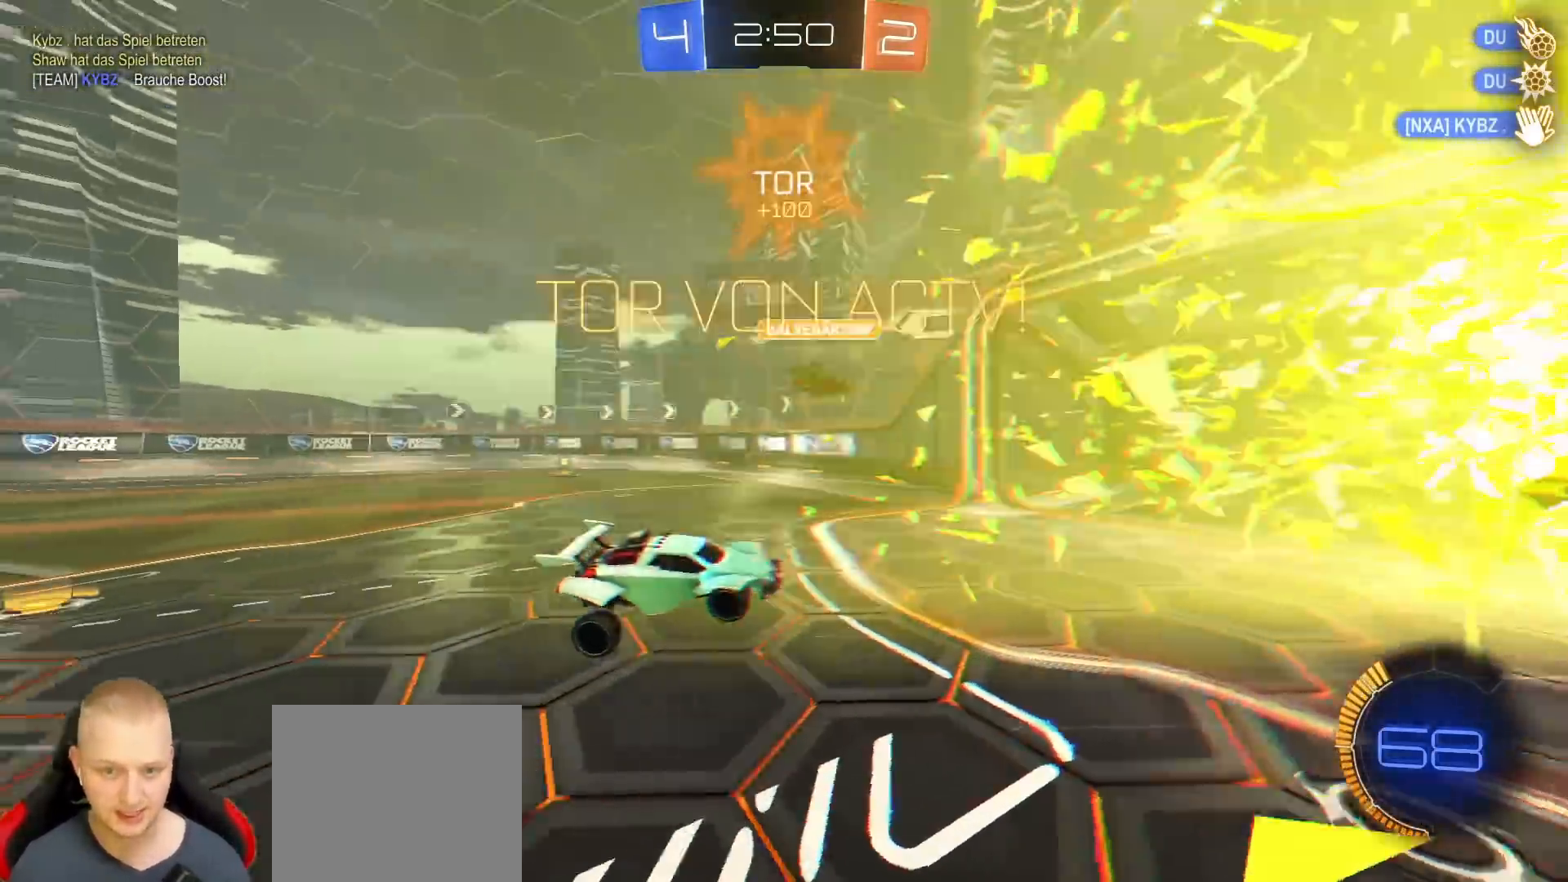
{"buttons": ["L1"], "left_stick": "center", "right_stick": "center", "events": [[133, "left_stick", "down-right"], [150, "TRIANGLE", "down"], [283, "TRIANGLE", "up"], [317, "left_stick", "center"], [433, "L1", "down"]]}
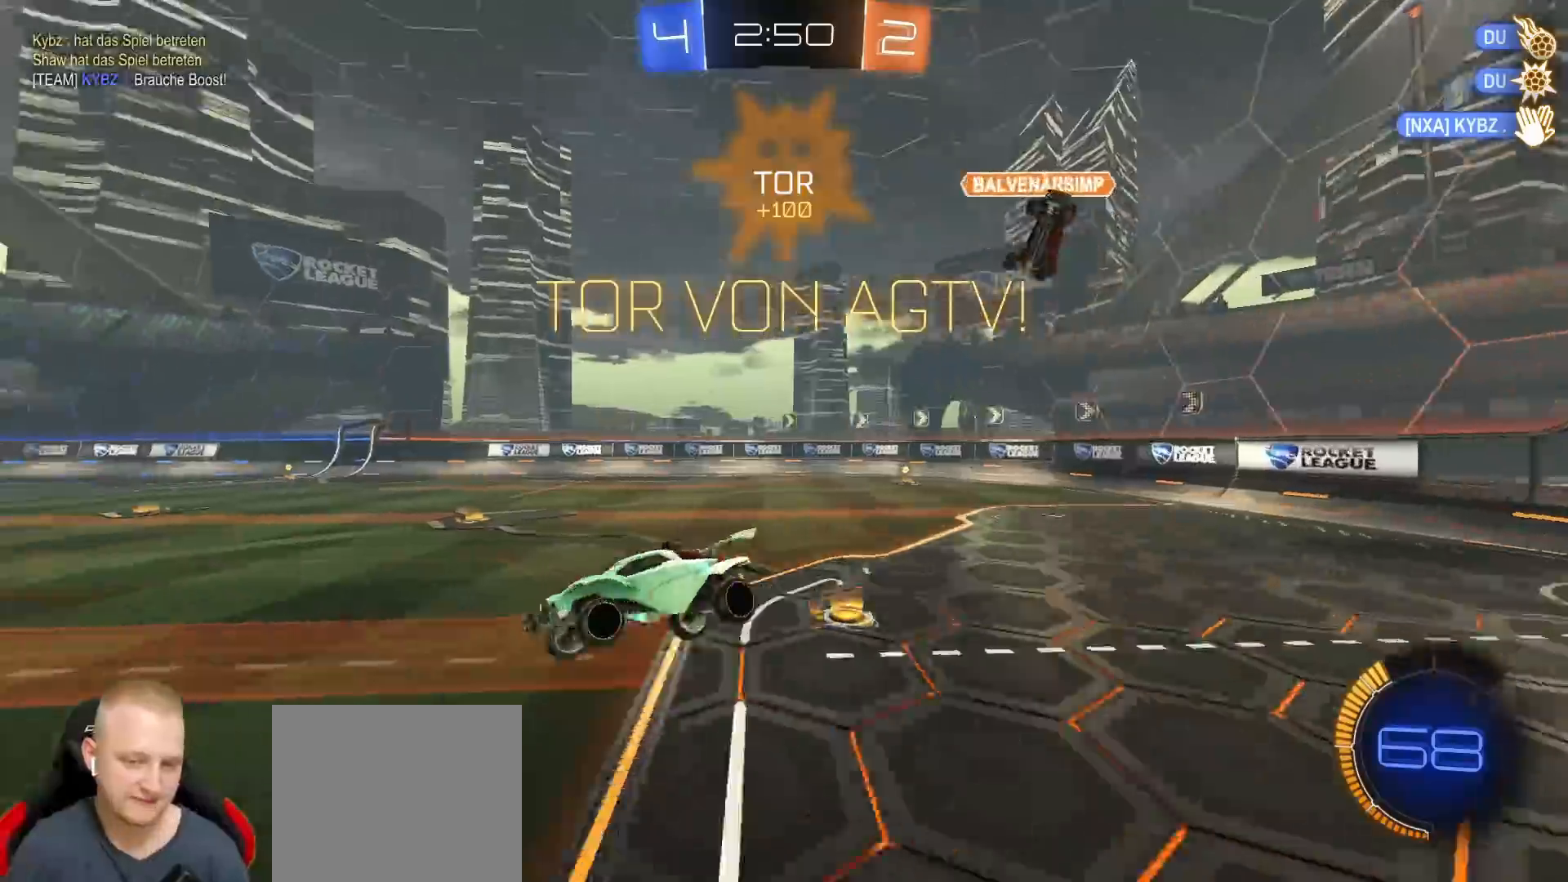
{"buttons": ["L1"], "left_stick": "center", "right_stick": "center", "events": [[100, "left_stick", "down-left"], [217, "left_stick", "center"], [283, "left_stick", "up-right"], [417, "left_stick", "center"]]}
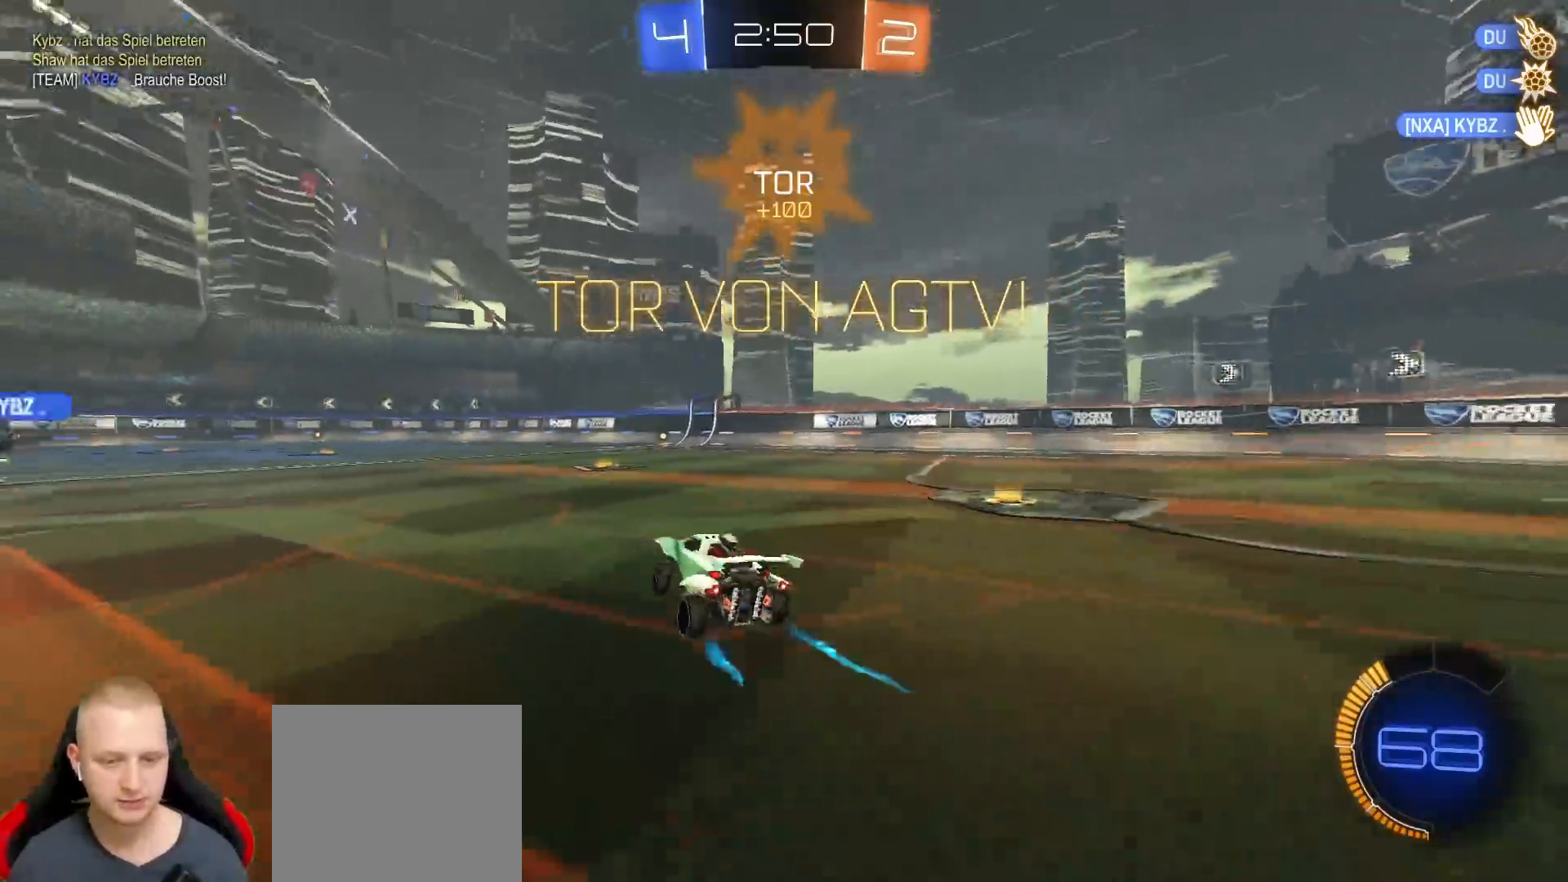
{"buttons": ["CROSS"], "left_stick": "center", "right_stick": "center", "events": [[167, "CROSS", "down"], [167, "left_stick", "down"], [267, "L1", "up"], [267, "left_stick", "down-right"], [317, "CROSS", "up"], [383, "left_stick", "center"], [433, "CROSS", "down"]]}
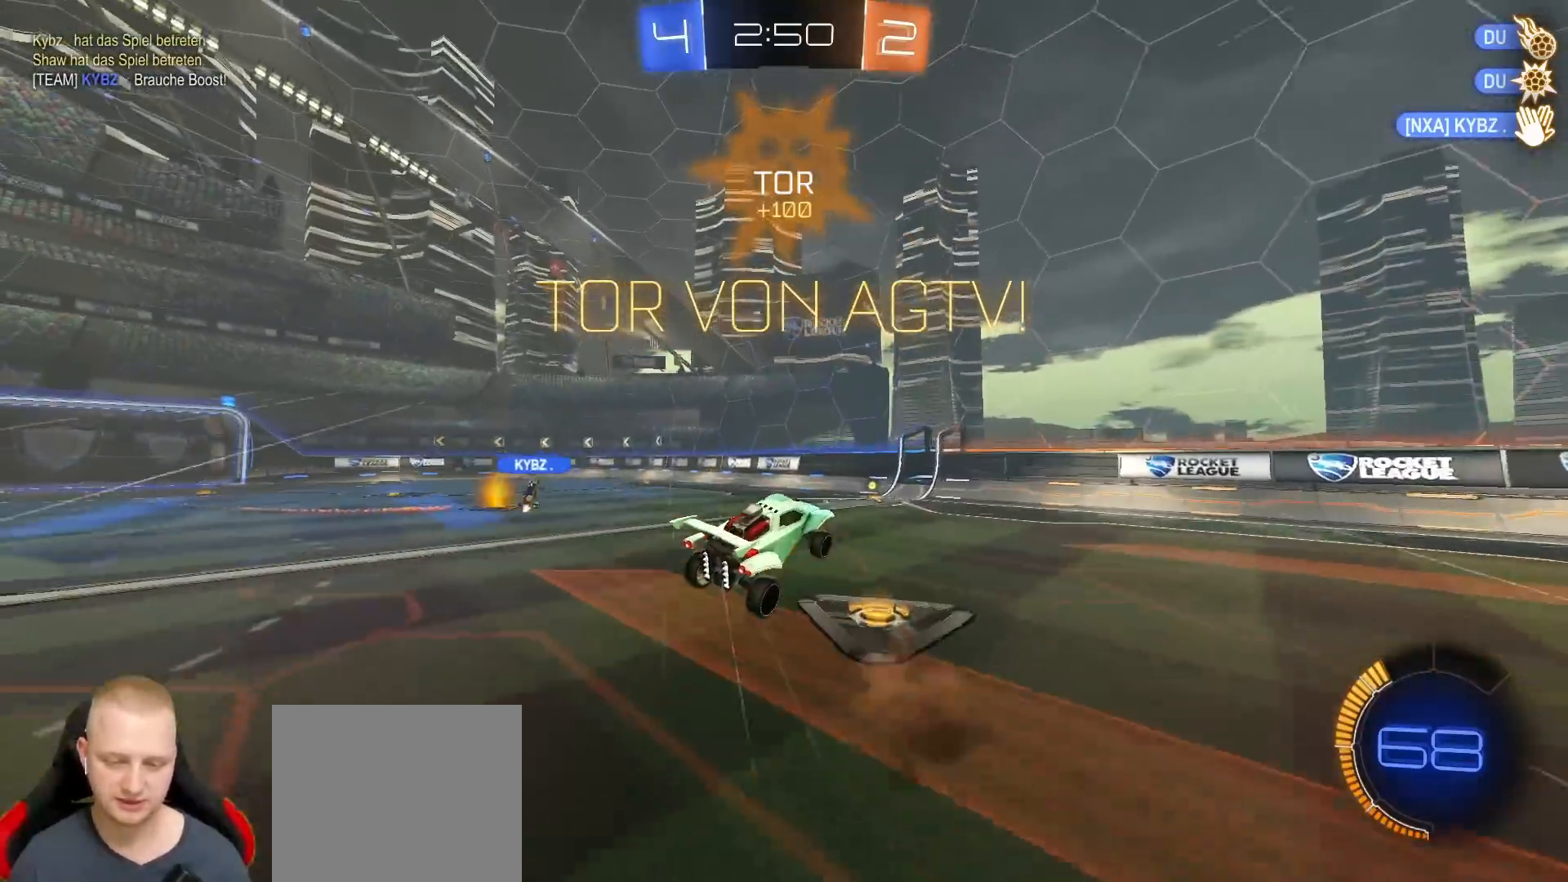
{"buttons": ["SQUARE", "R1"], "left_stick": "center", "right_stick": "center", "events": [[17, "SQUARE", "down"], [50, "left_stick", "down"], [83, "CROSS", "up"], [117, "R1", "down"], [183, "left_stick", "down-right"], [200, "R1", "up"], [283, "left_stick", "right"], [467, "R1", "down"], [500, "left_stick", "center"]]}